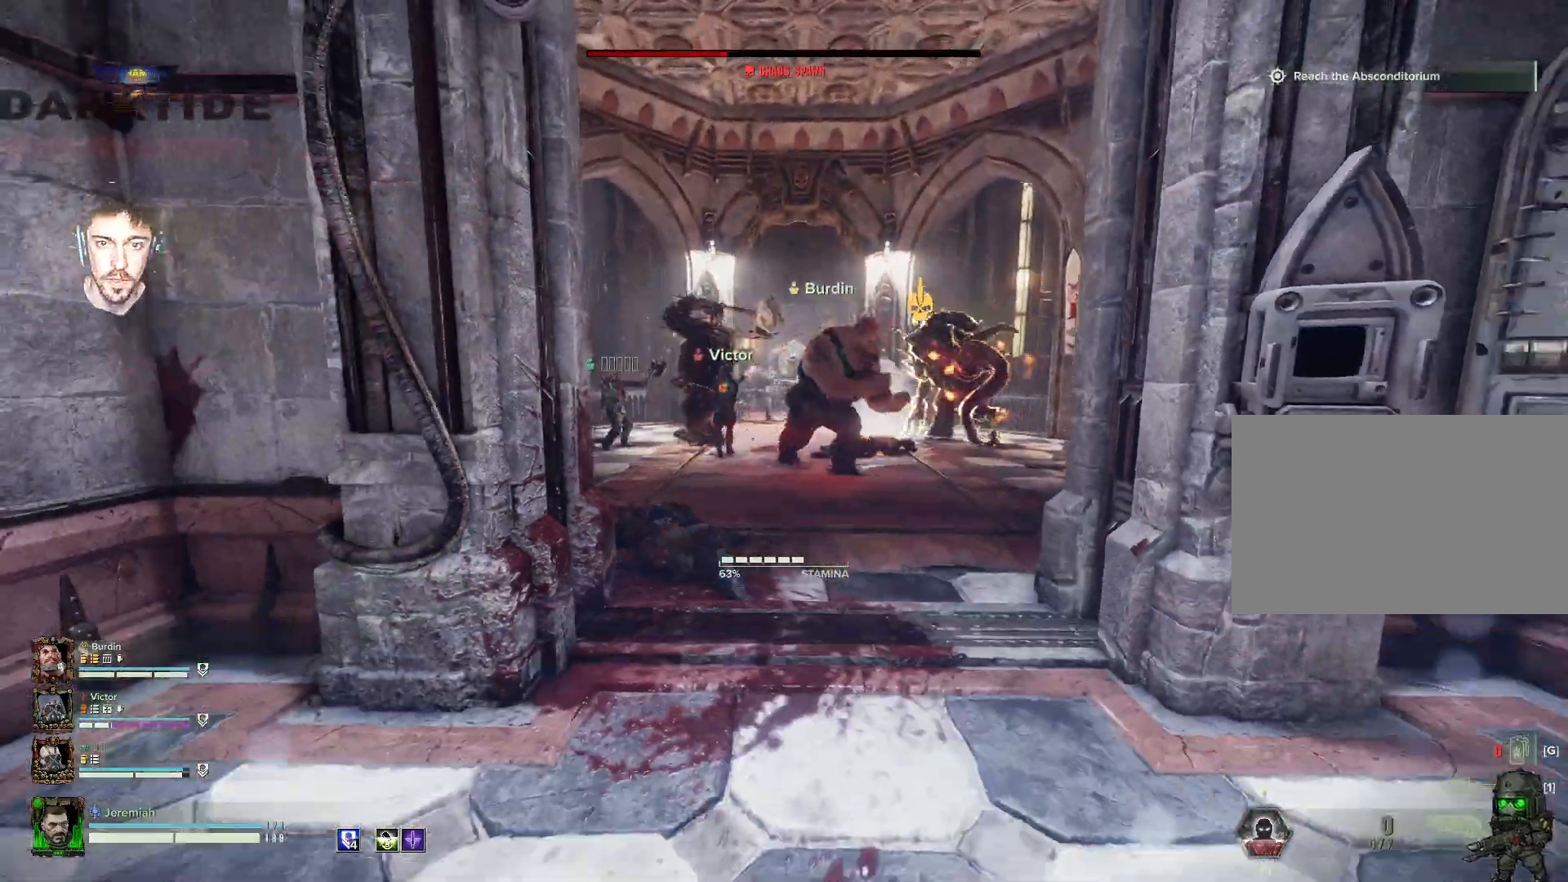
Gameplay with keyboard and mouse; each line is a JSON object with the keys and mouse buttons held at the frame after it. "events" lists presses ("down") and releases ("up") of "1", "2", "3", "4", "5", "a", "alt", "b", "c", "ctrl", "d", "e", "f", "g", "q", "r", "s", "shift", "space", "t", "tab", "tilde", "v", "w", "x", "z", "mouse_left", "mouse_wheel", "mouse_right", "mouse_mb4" and "mouse_mb5" between this image and that frame as [ms after this image, input, new state], when the widget could be followed in between. "mouse_left", "mouse_wheel", "mouse_right", "mouse_mb4", "mouse_mb5" = the "left", "wheel", "right", "mb4", "mb5" buttons of the "mouse" list. No other keys are recorded. "wheel" means that the mouse wheel is clicked or scrolled. Mouse movement is not recorded.
{"keys": ["a", "w"], "mouse": ["right"], "events": [[67, "w", "down"], [134, "d", "up"], [234, "mouse_right", "down"], [450, "a", "down"]]}
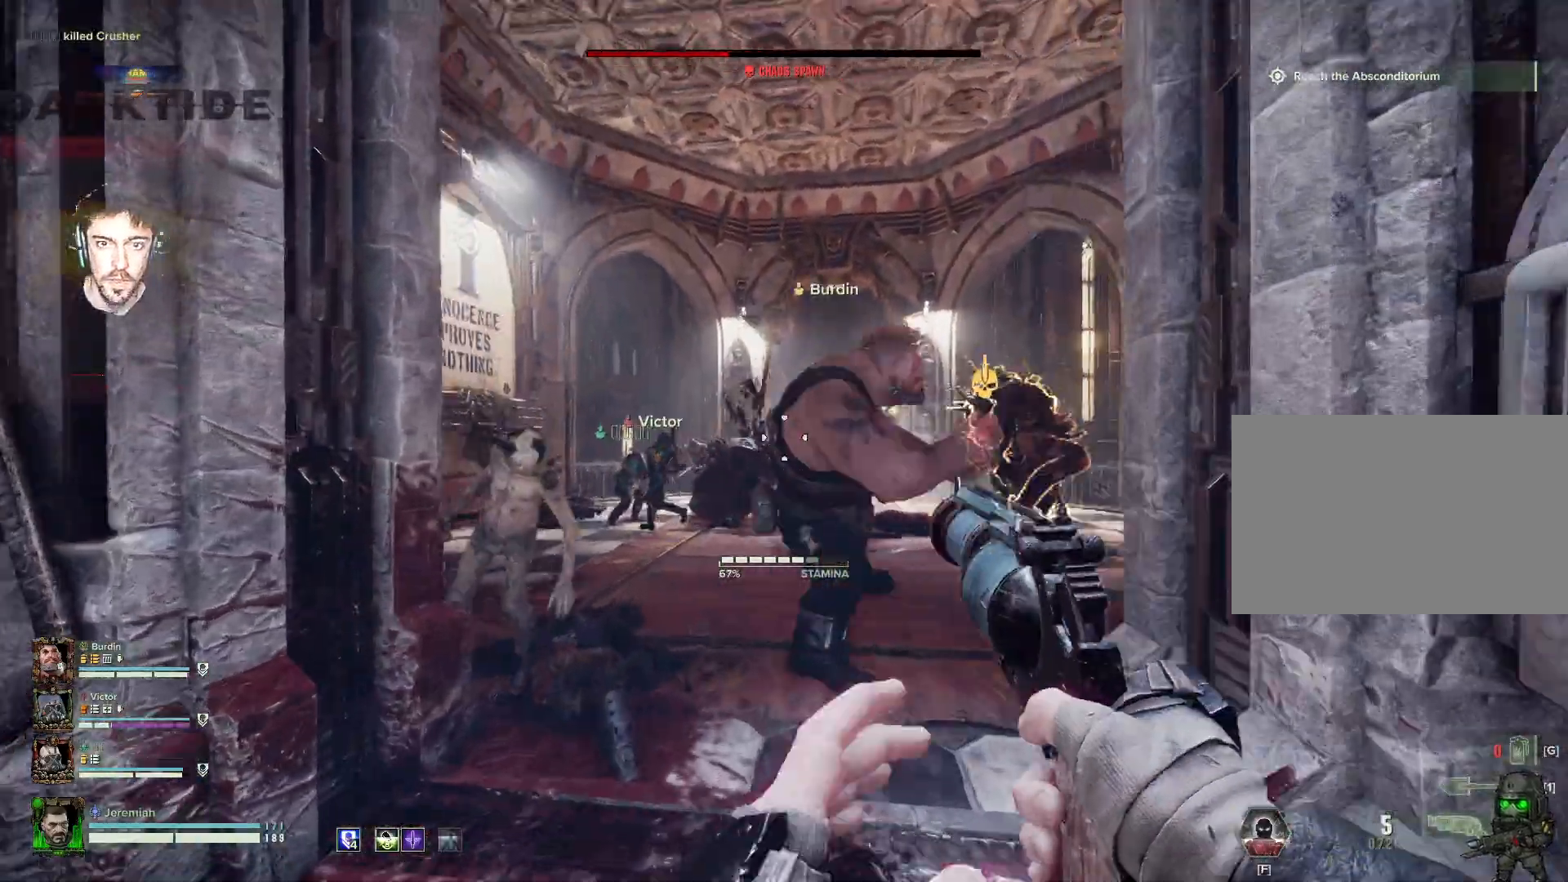
{"keys": ["a", "s"], "mouse": ["left", "right"], "events": [[167, "d", "down"], [217, "a", "up"], [350, "d", "up"], [350, "mouse_left", "down"], [350, "w", "up"], [384, "mouse_left", "up"], [434, "s", "down"], [467, "a", "down"], [467, "mouse_left", "down"]]}
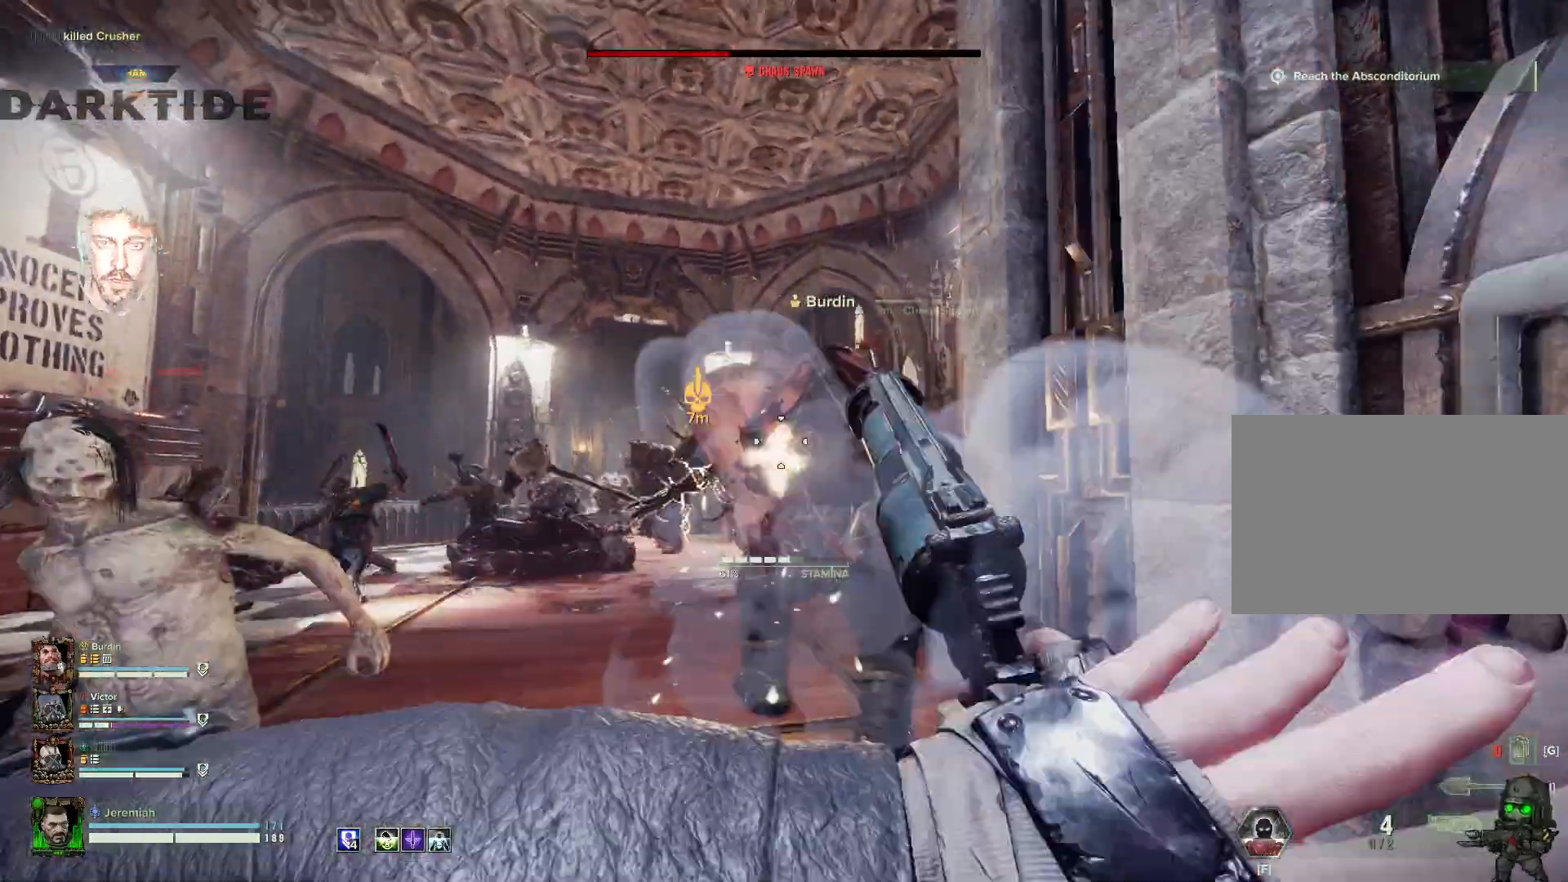
{"keys": ["s", "space"], "mouse": ["left", "right"], "events": [[17, "a", "up"], [17, "mouse_left", "up"], [17, "space", "down"], [67, "mouse_left", "down"], [117, "mouse_left", "up"], [117, "space", "up"], [184, "mouse_left", "down"], [184, "space", "down"], [267, "mouse_left", "up"], [284, "space", "up"], [350, "mouse_left", "down"], [367, "mouse_left", "up"], [367, "space", "down"], [467, "mouse_left", "down"]]}
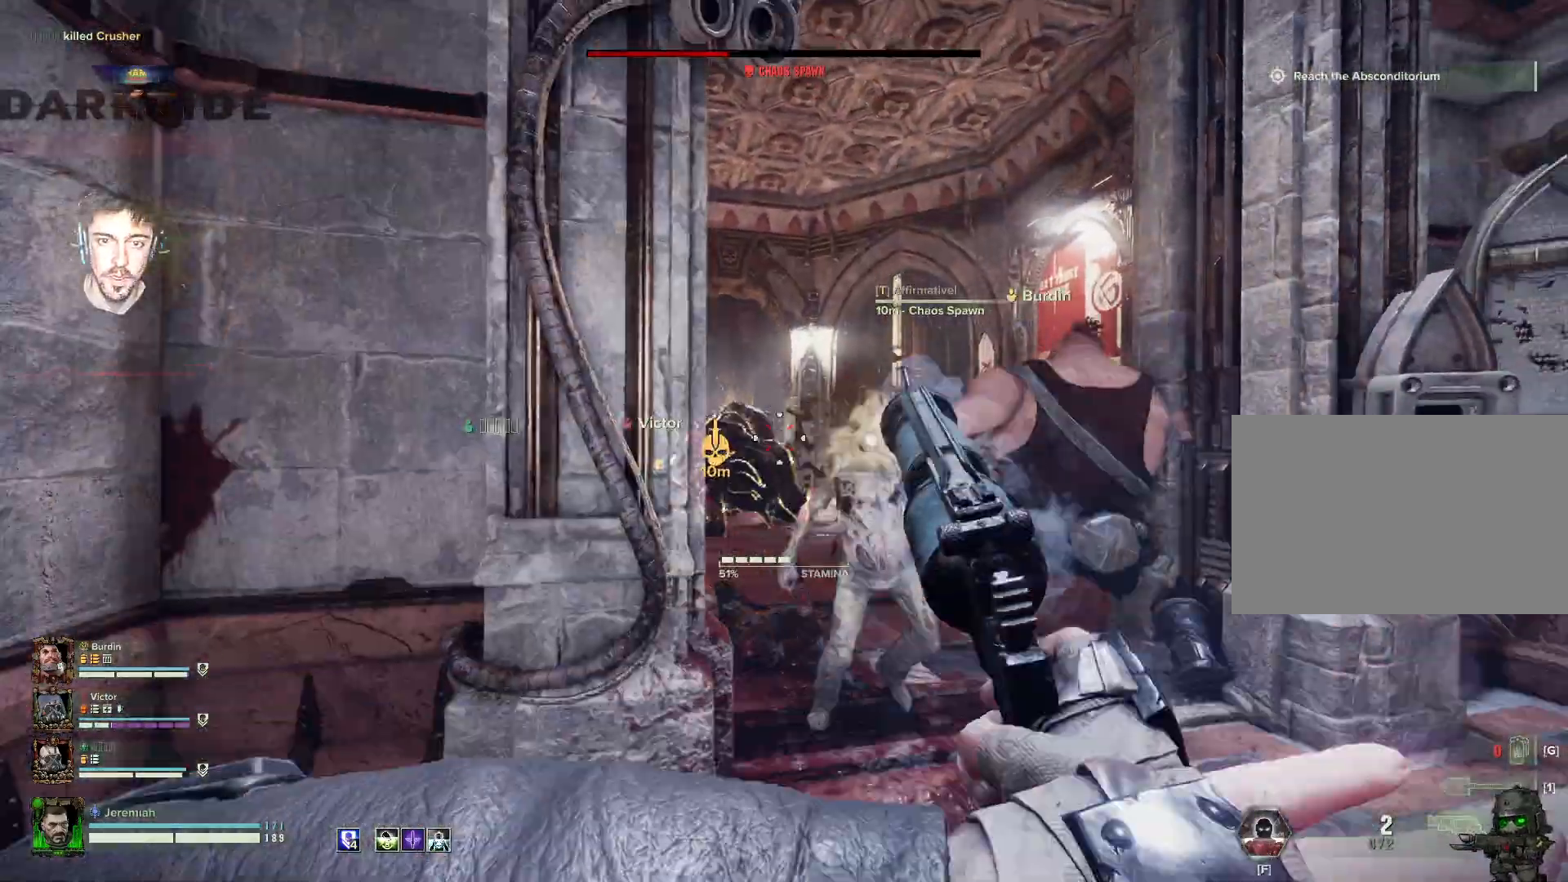
{"keys": ["d", "s", "space"], "mouse": ["right"], "events": [[34, "mouse_left", "up"], [34, "space", "up"], [84, "d", "down"], [134, "mouse_left", "down"], [134, "space", "down"], [167, "mouse_left", "up"], [184, "space", "up"], [267, "mouse_left", "down"], [317, "mouse_left", "up"], [317, "space", "down"], [350, "space", "up"], [400, "mouse_left", "down"], [450, "space", "down"], [484, "mouse_left", "up"]]}
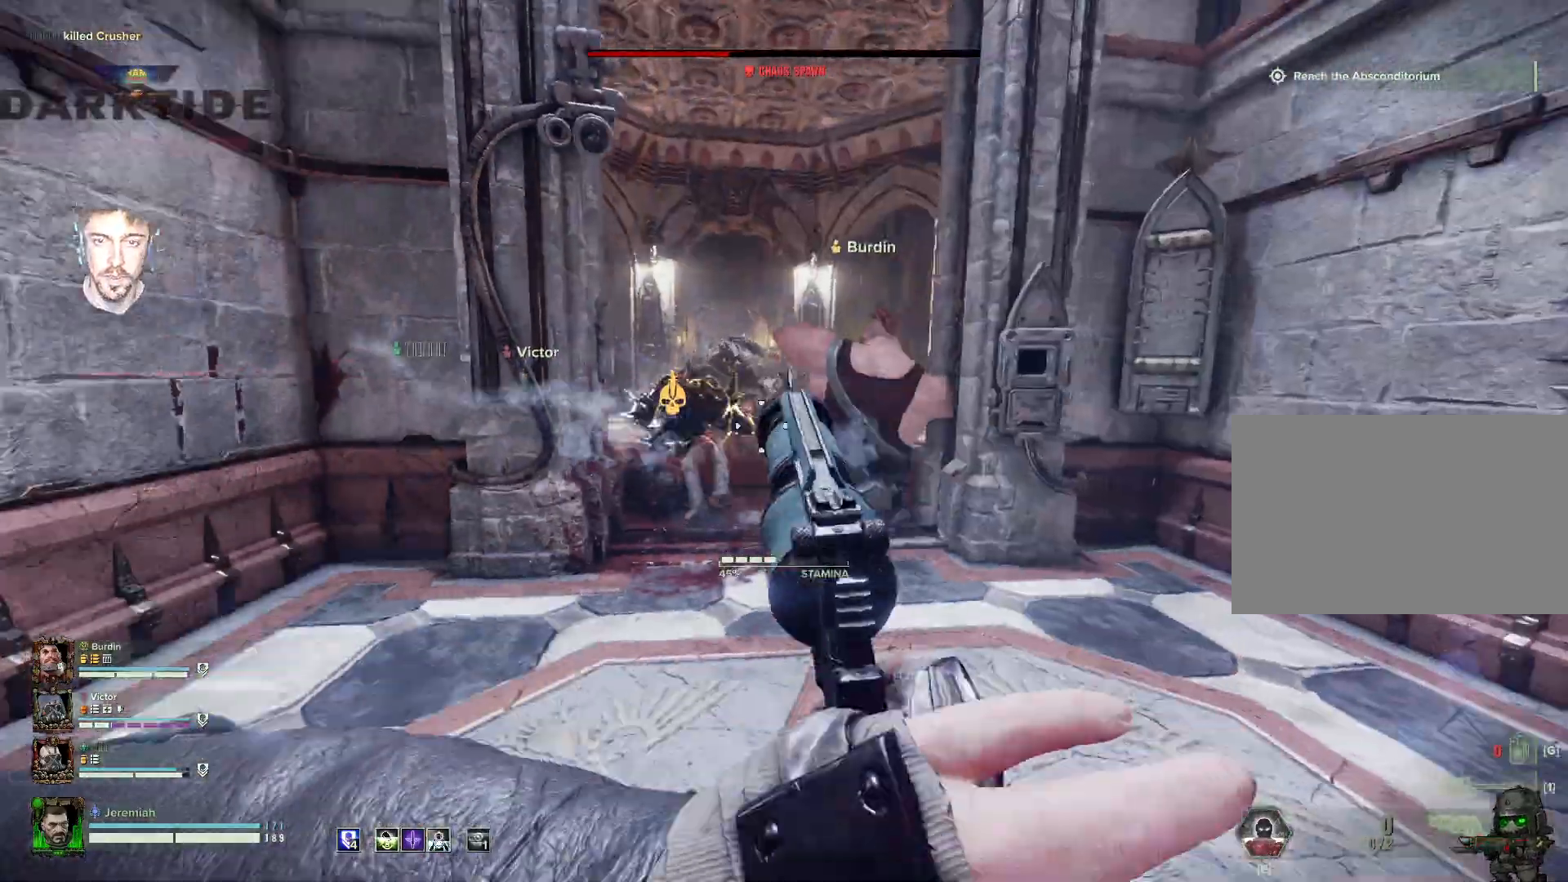
{"keys": ["w"], "mouse": [], "events": [[50, "mouse_left", "down"], [50, "s", "up"], [50, "space", "up"], [150, "mouse_left", "up"], [167, "mouse_left", "down"], [167, "w", "down"], [250, "space", "down"], [267, "mouse_left", "up"], [267, "space", "up"], [434, "d", "up"], [467, "mouse_right", "up"]]}
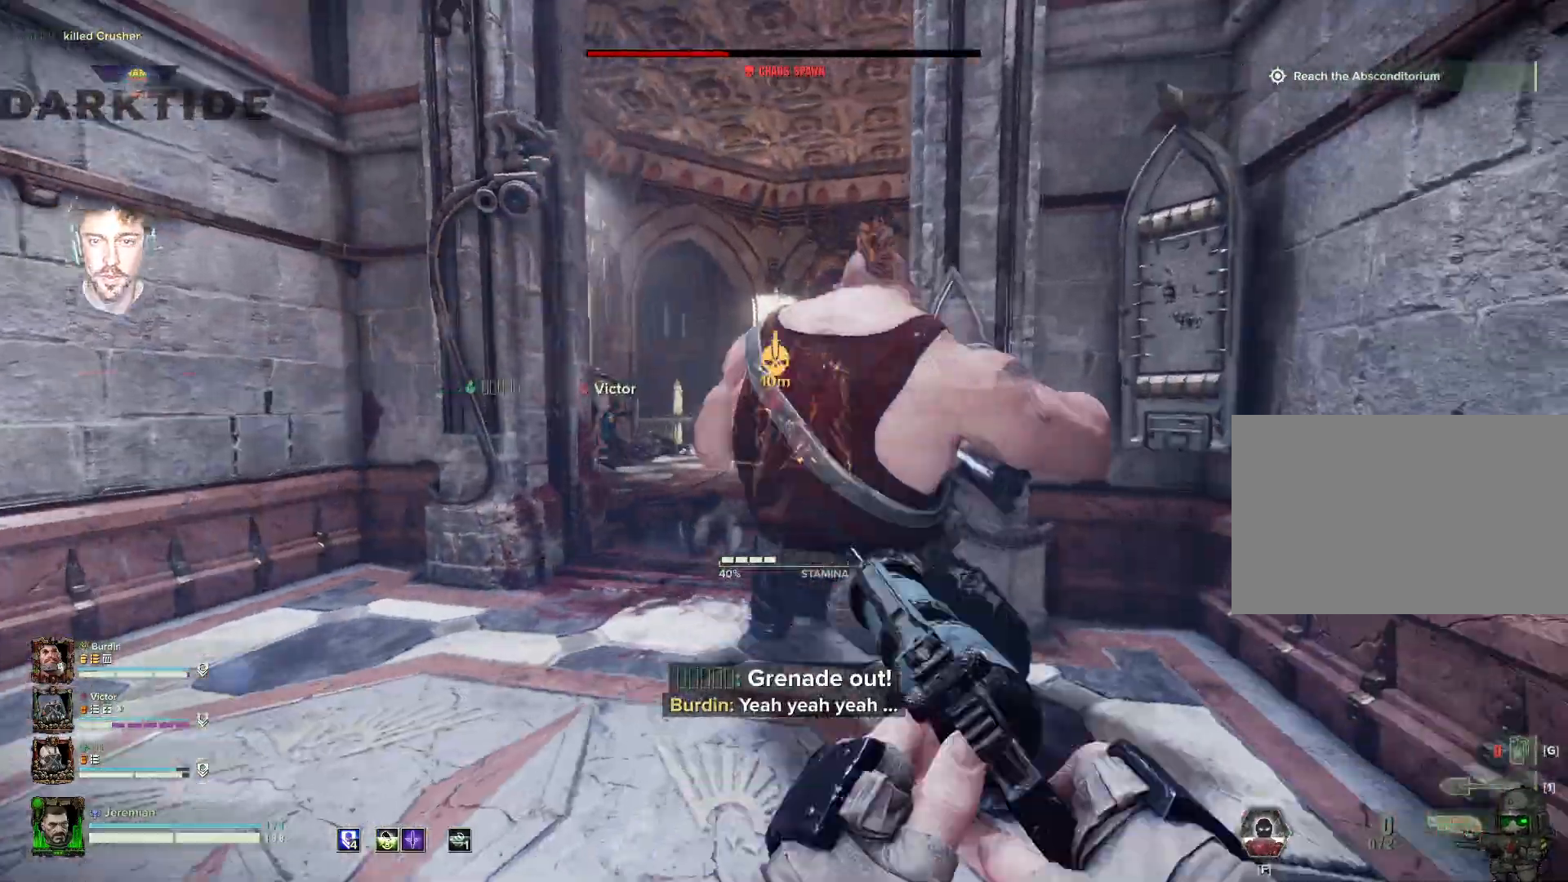
{"keys": ["a", "s"], "mouse": [], "events": [[67, "d", "down"], [217, "space", "down"], [217, "w", "up"], [350, "s", "down"], [350, "space", "up"], [450, "a", "down"], [467, "d", "up"]]}
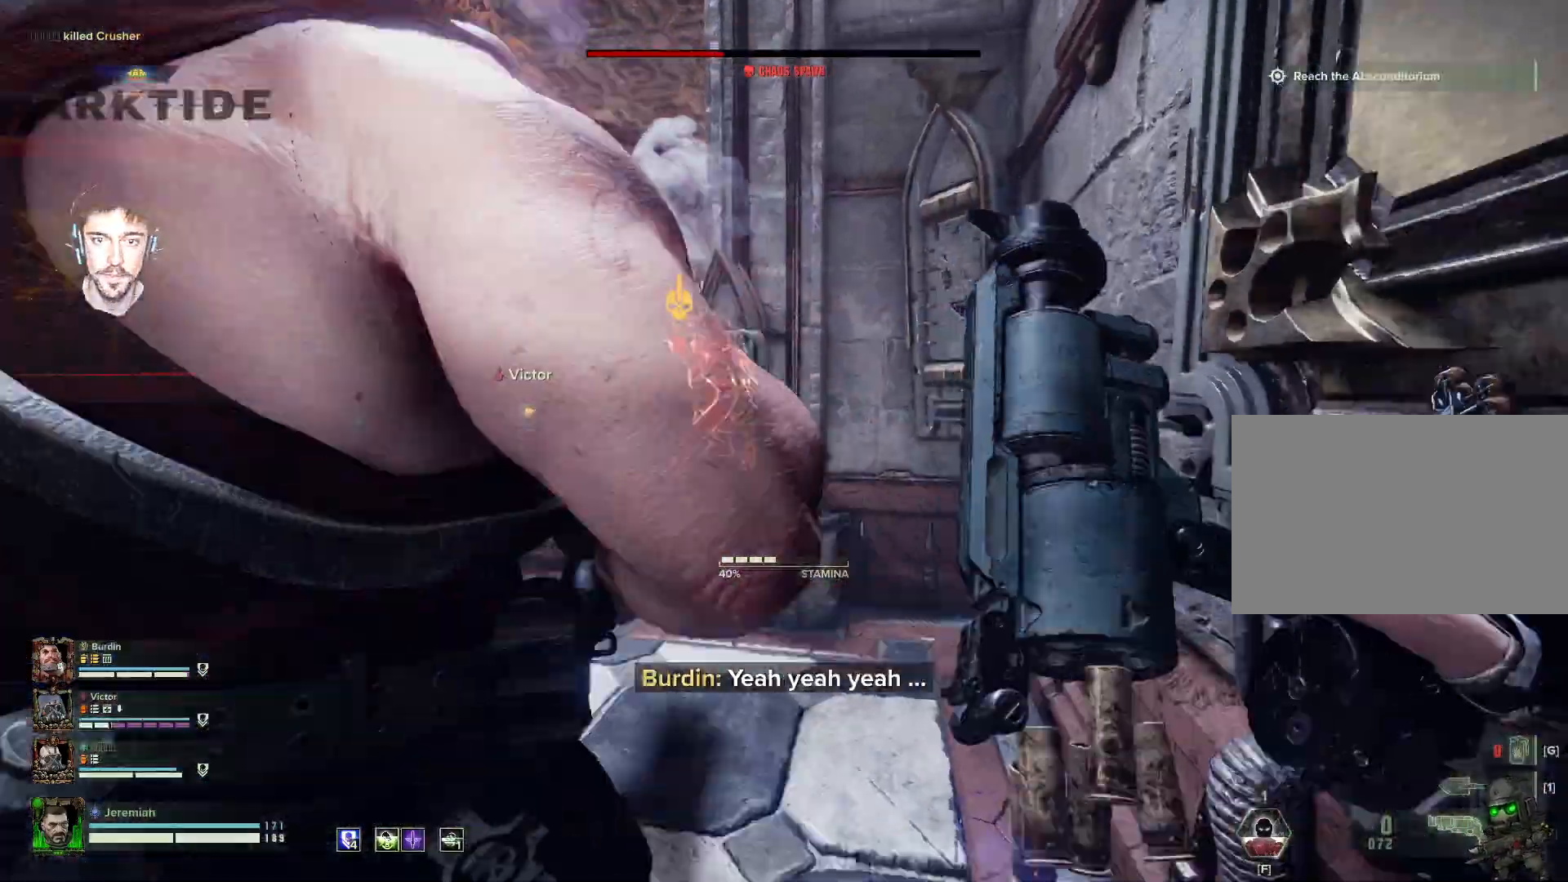
{"keys": ["a"], "mouse": [], "events": [[67, "space", "down"], [267, "s", "up"], [267, "space", "up"]]}
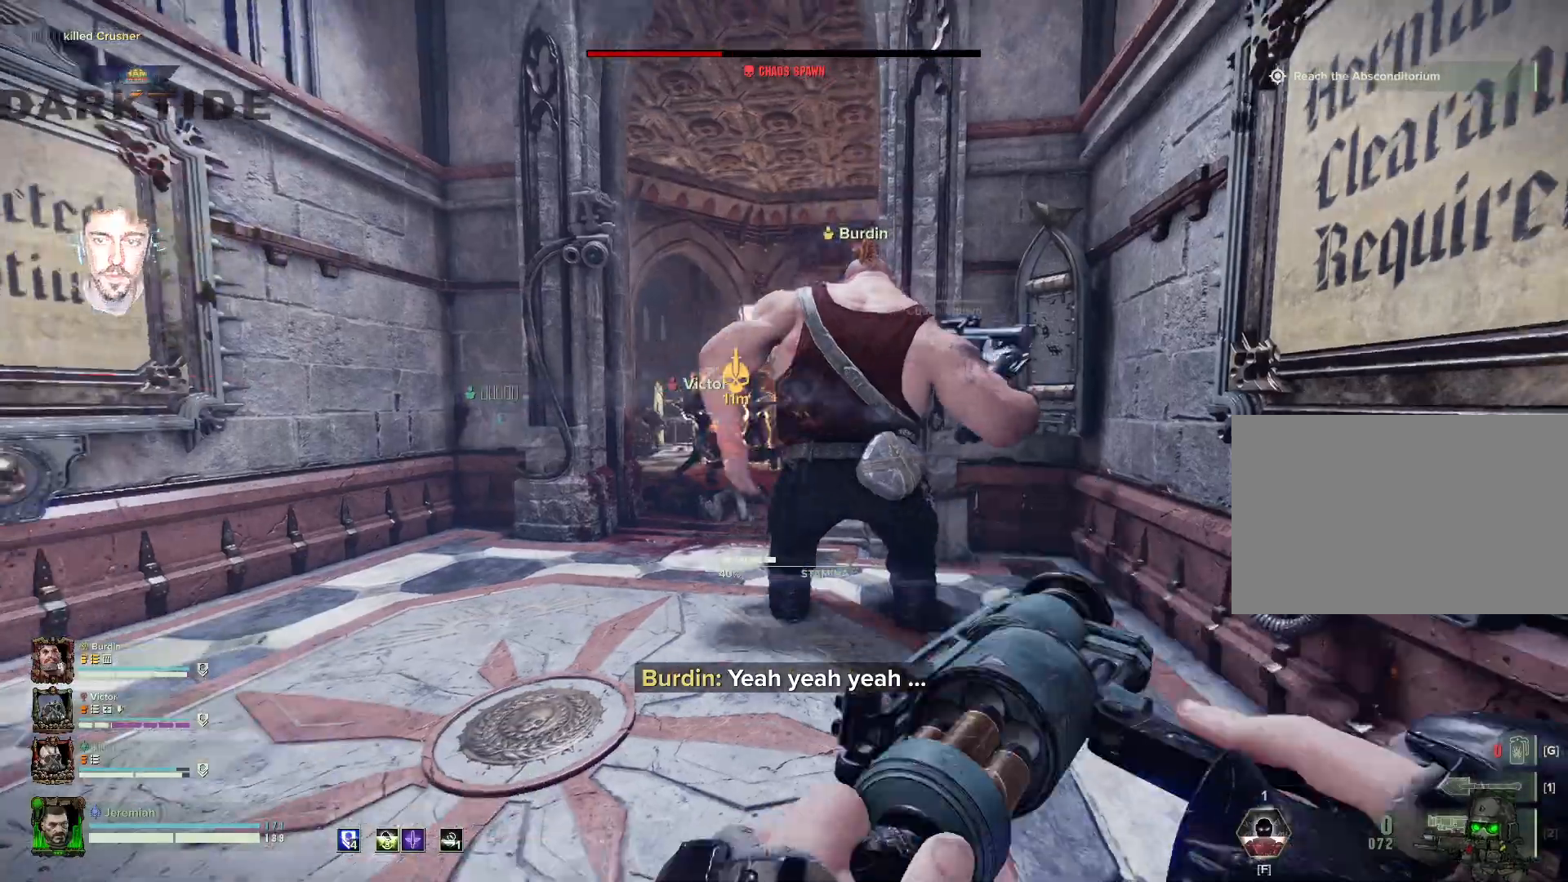
{"keys": ["a", "w"], "mouse": [], "events": [[184, "w", "down"]]}
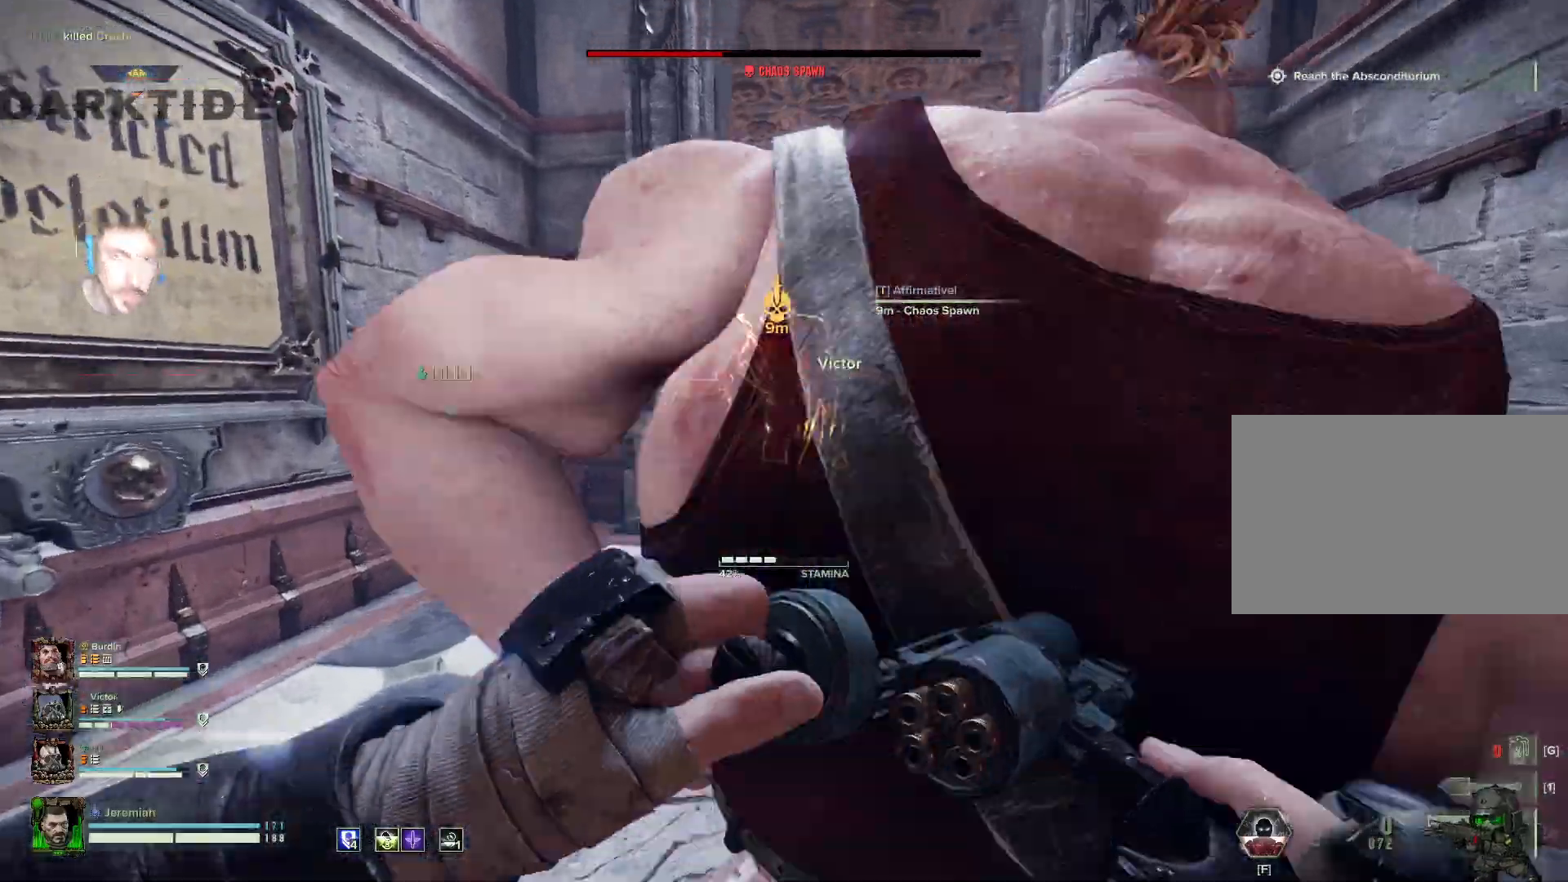
{"keys": ["d"], "mouse": ["right"], "events": [[284, "d", "down"], [434, "a", "up"], [434, "mouse_right", "down"], [434, "w", "up"]]}
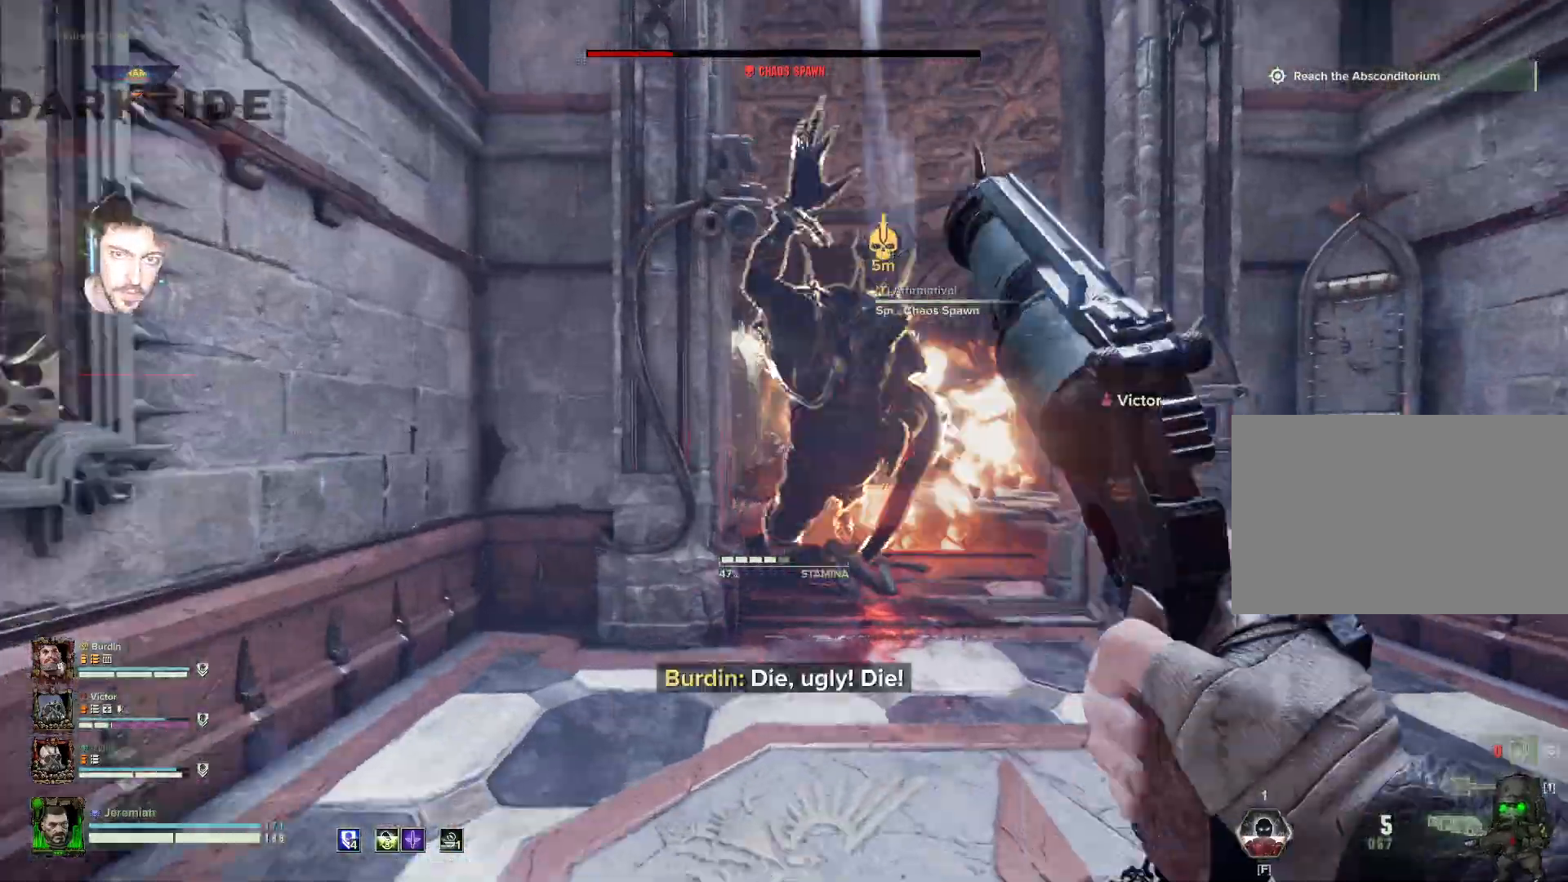
{"keys": ["s", "space"], "mouse": ["left", "right"]}
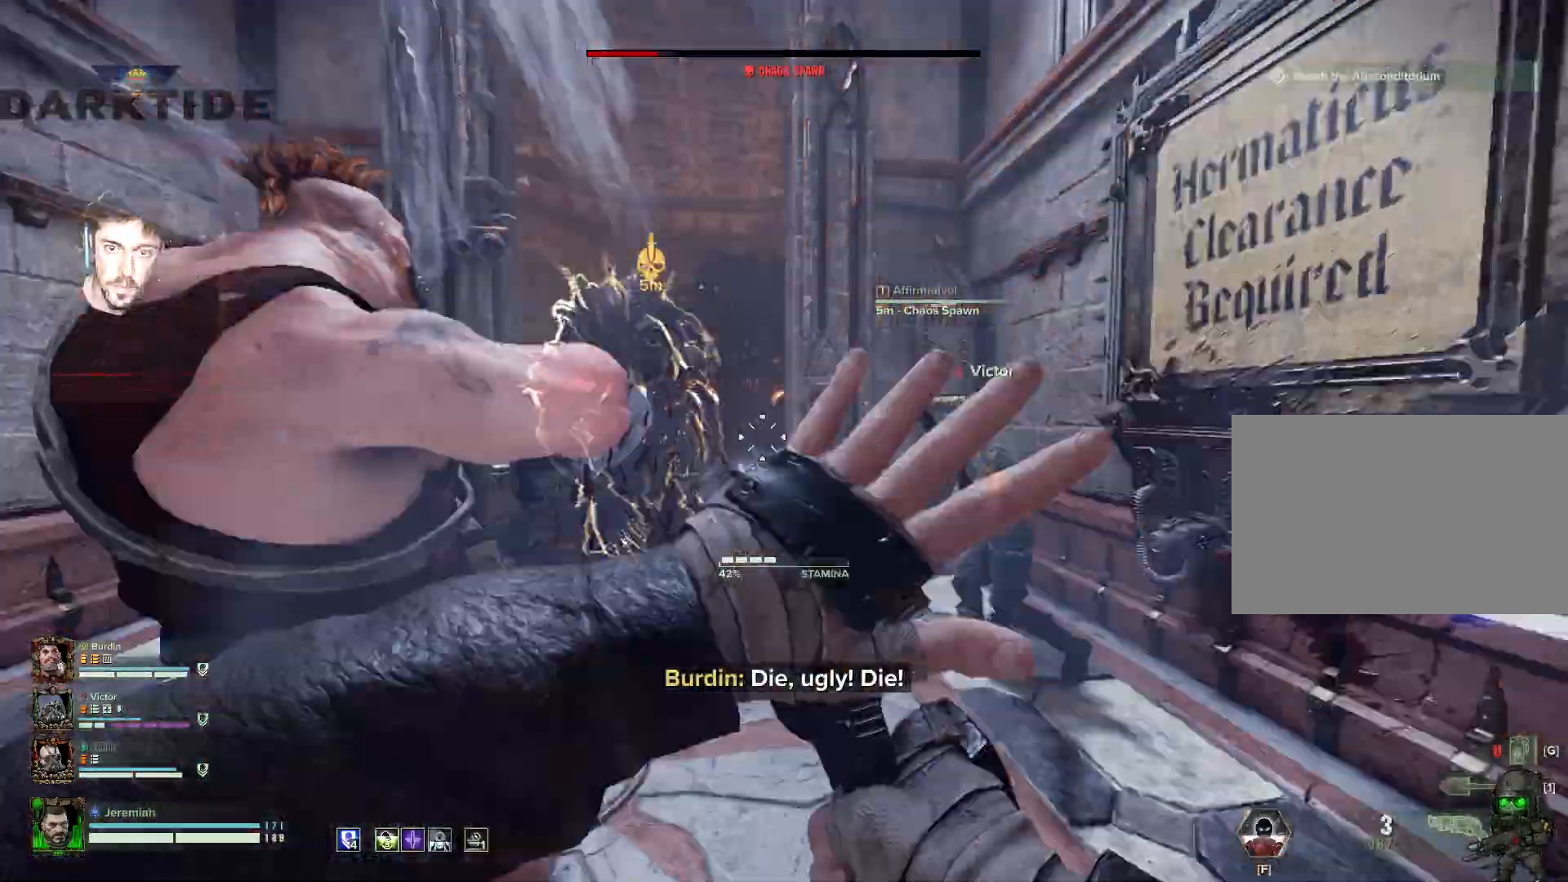
{"keys": ["s", "space"], "mouse": ["right"], "events": [[34, "space", "up"], [50, "mouse_left", "up"], [84, "mouse_left", "down"], [167, "mouse_left", "up"], [167, "space", "down"], [250, "mouse_left", "down"], [284, "space", "up"], [334, "mouse_left", "up"], [367, "mouse_left", "down"], [434, "space", "down"], [484, "mouse_left", "up"]]}
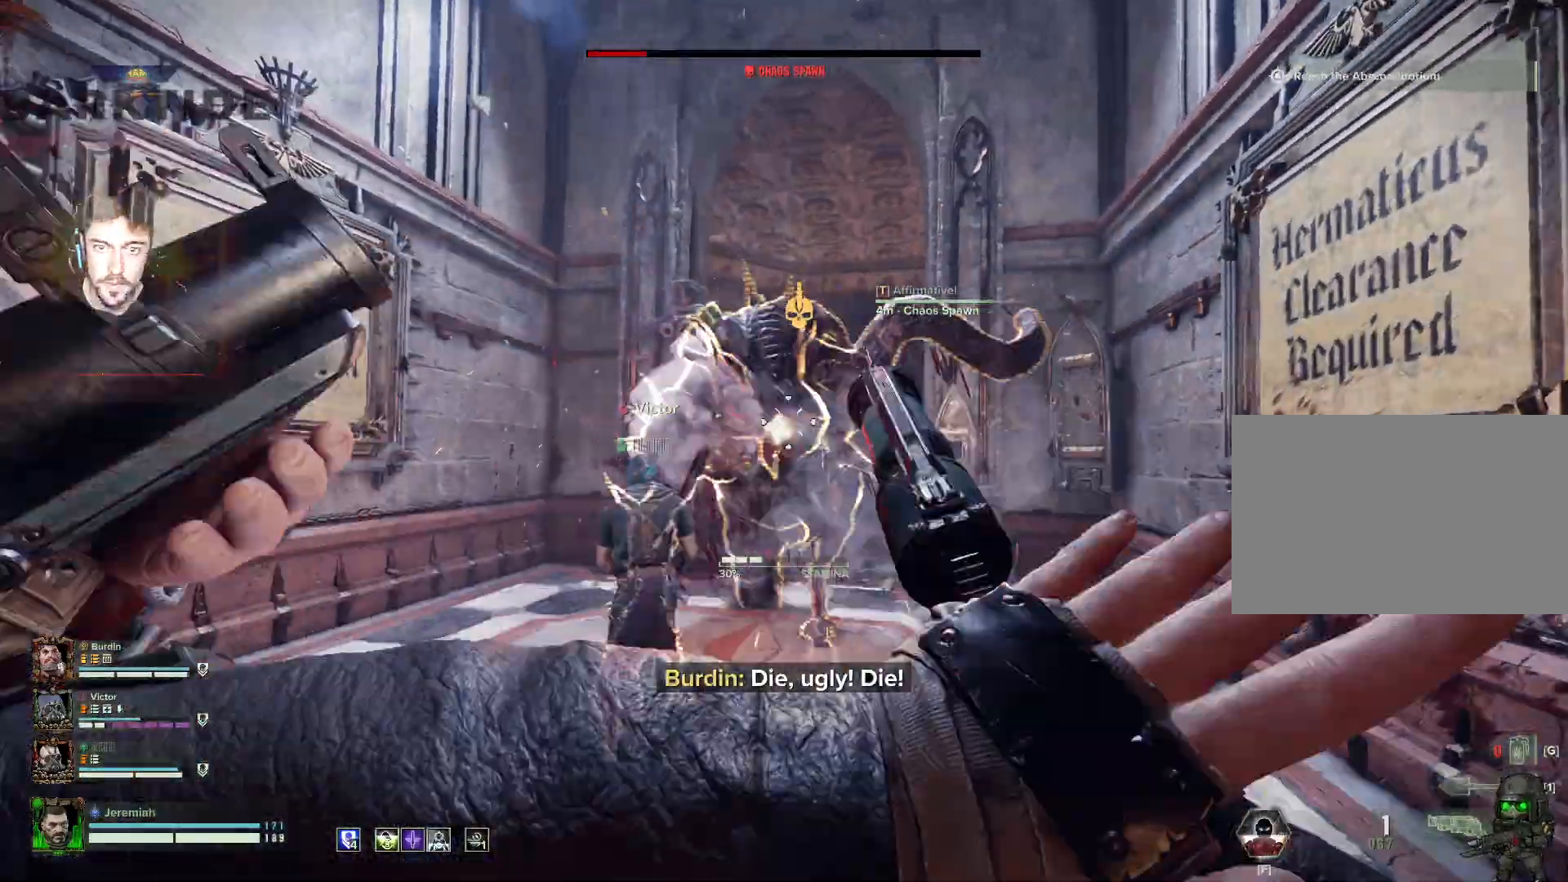
{"keys": ["s"], "mouse": ["left", "right"], "events": [[17, "space", "up"], [67, "mouse_left", "down"], [117, "mouse_left", "up"], [117, "space", "down"], [150, "mouse_left", "down"], [150, "space", "up"], [250, "mouse_left", "up"], [267, "mouse_left", "down"], [350, "mouse_left", "up"], [450, "mouse_left", "down"]]}
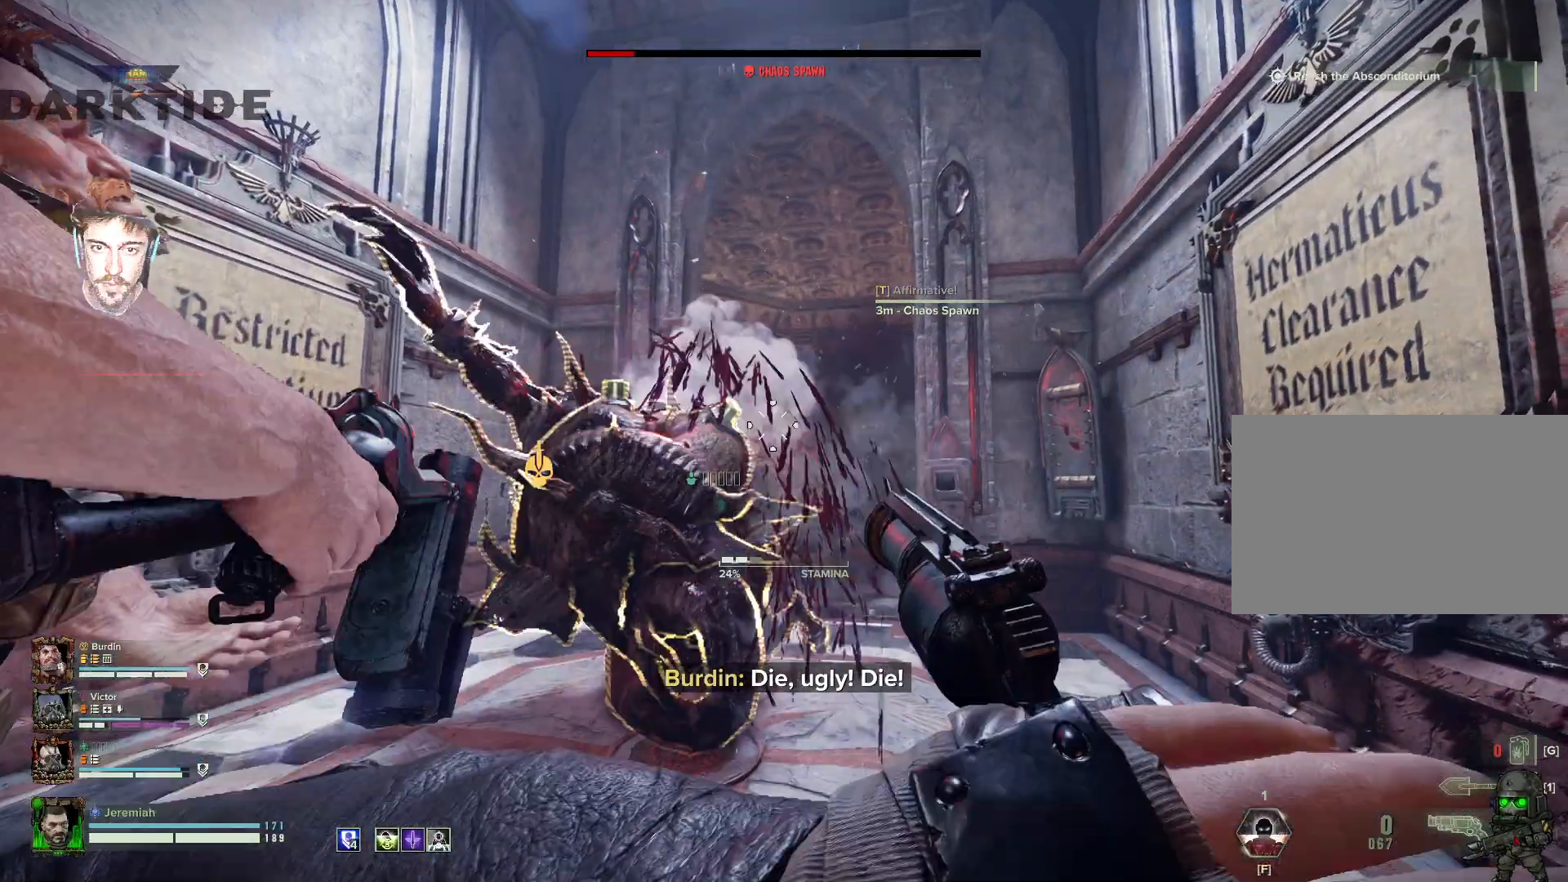
{"keys": ["d"], "mouse": [], "events": [[34, "mouse_left", "up"], [84, "mouse_left", "down"], [134, "mouse_left", "up"], [217, "mouse_right", "up"], [217, "q", "down"], [267, "d", "down"], [267, "s", "up"], [284, "q", "up"], [367, "mouse_left", "down"], [384, "mouse_left", "up"], [450, "mouse_left", "down"], [484, "mouse_left", "up"]]}
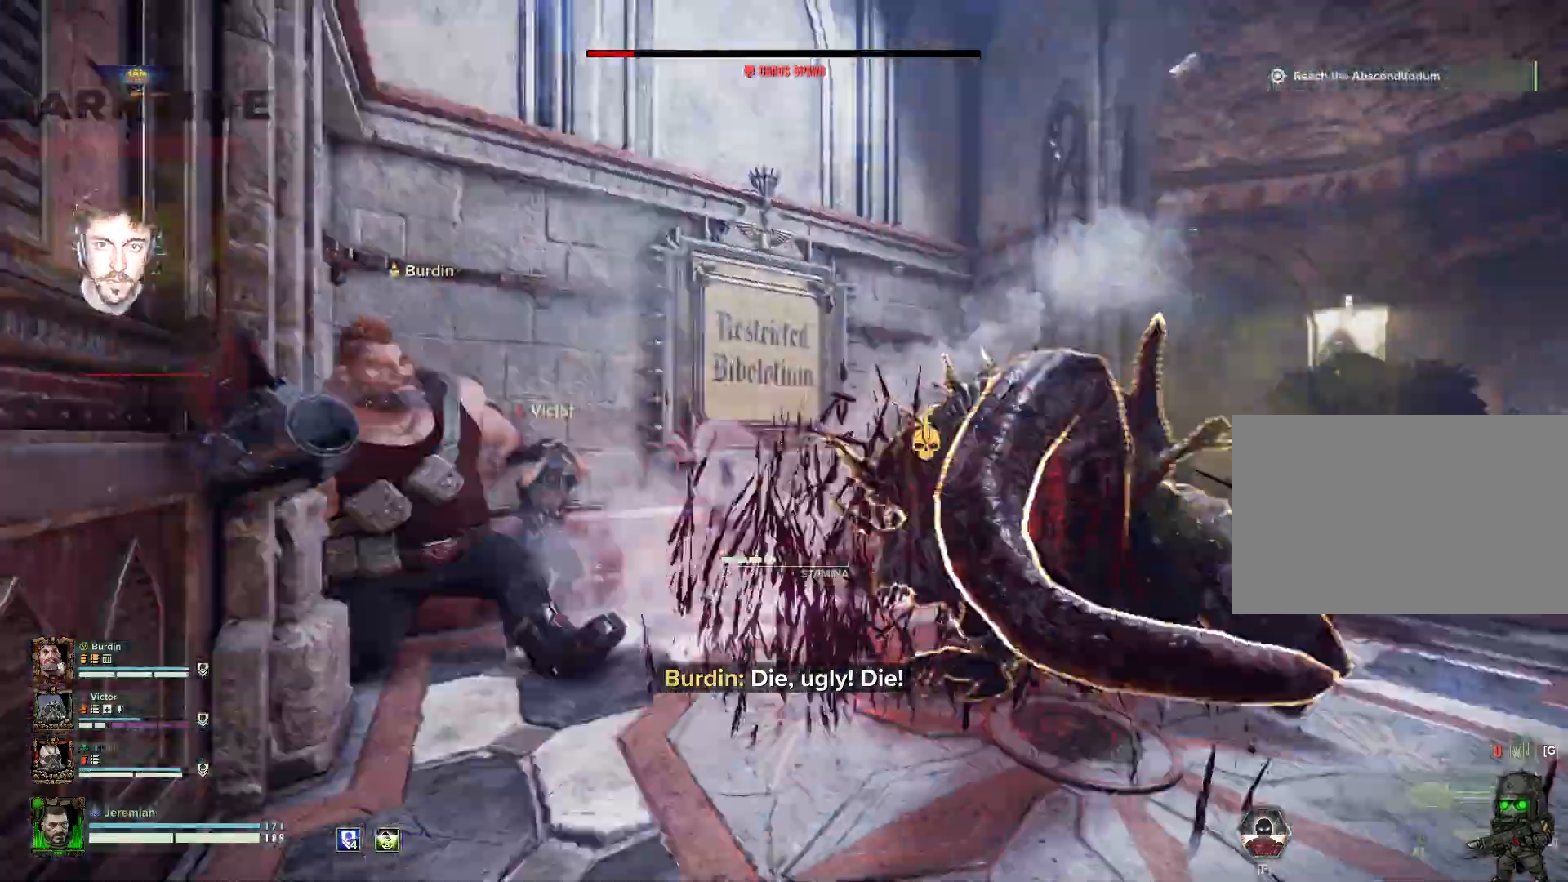
{"keys": ["d", "s"], "mouse": [], "events": [[50, "w", "down"], [67, "mouse_left", "down"], [150, "mouse_left", "up"], [184, "mouse_left", "down"], [284, "mouse_left", "up"], [284, "w", "up"], [334, "mouse_left", "down"], [334, "space", "down"], [384, "mouse_left", "up"], [434, "mouse_left", "down"], [434, "s", "down"], [434, "space", "up"], [484, "mouse_left", "up"]]}
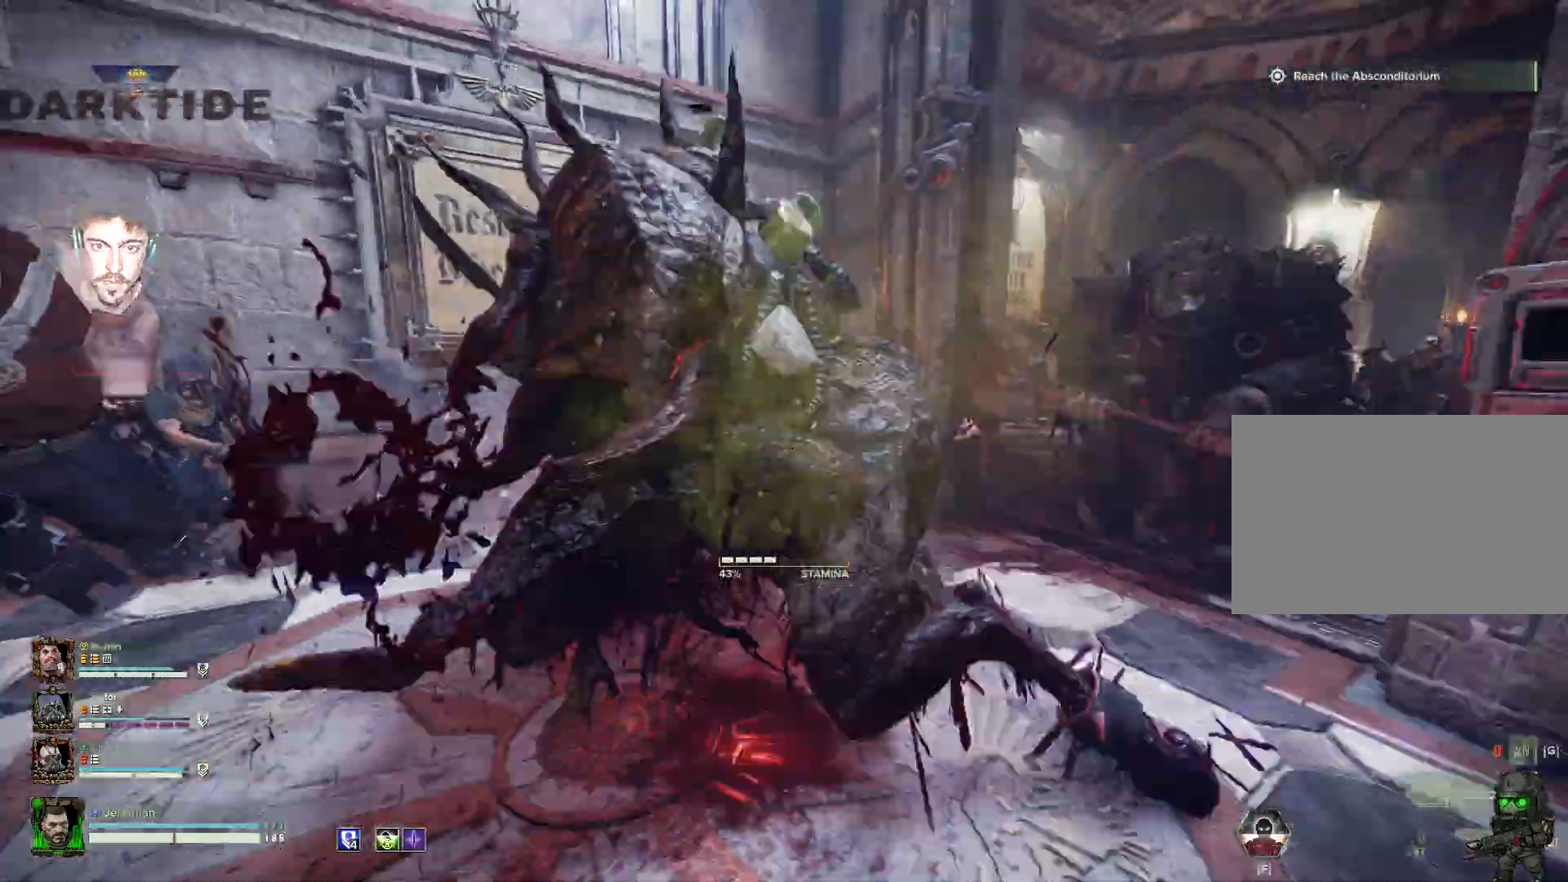
{"keys": ["a", "space"], "mouse": ["left"], "events": [[67, "mouse_left", "down"], [84, "s", "up"], [167, "mouse_left", "up"], [184, "mouse_left", "down"], [184, "w", "down"], [350, "a", "down"], [350, "d", "up"], [384, "mouse_left", "up"], [484, "mouse_left", "down"], [484, "space", "down"], [484, "w", "up"]]}
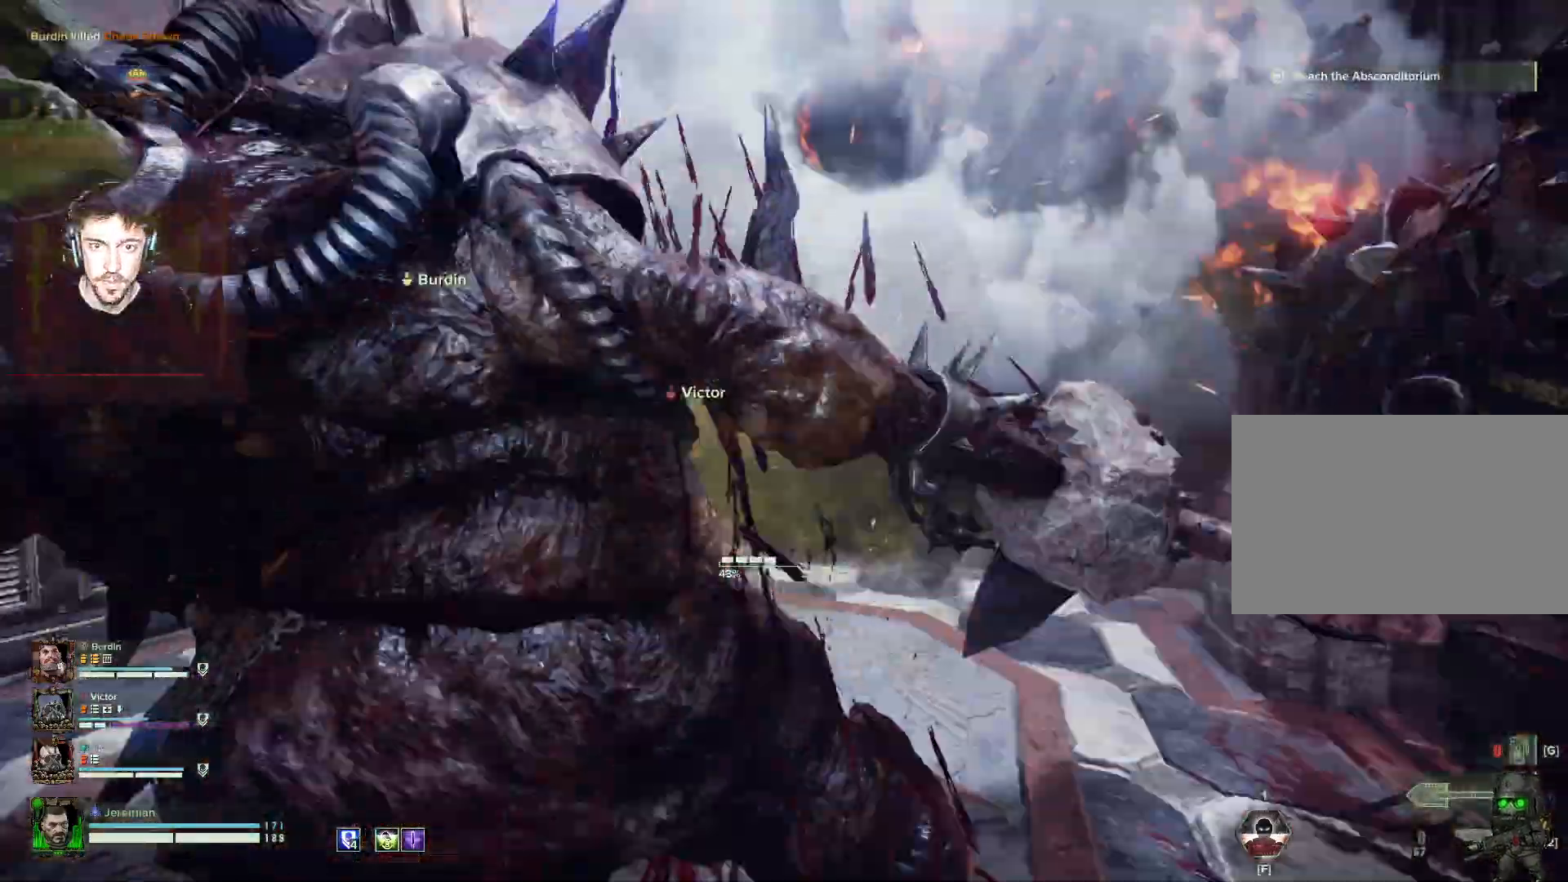
{"keys": ["d", "w"], "mouse": [], "events": [[84, "mouse_left", "up"], [134, "mouse_left", "down"], [134, "space", "up"], [150, "mouse_left", "up"], [217, "space", "down"], [267, "mouse_left", "down"], [284, "w", "down"], [367, "mouse_left", "up"], [367, "space", "up"], [384, "mouse_left", "down"], [467, "a", "up"], [484, "d", "down"], [484, "mouse_left", "up"]]}
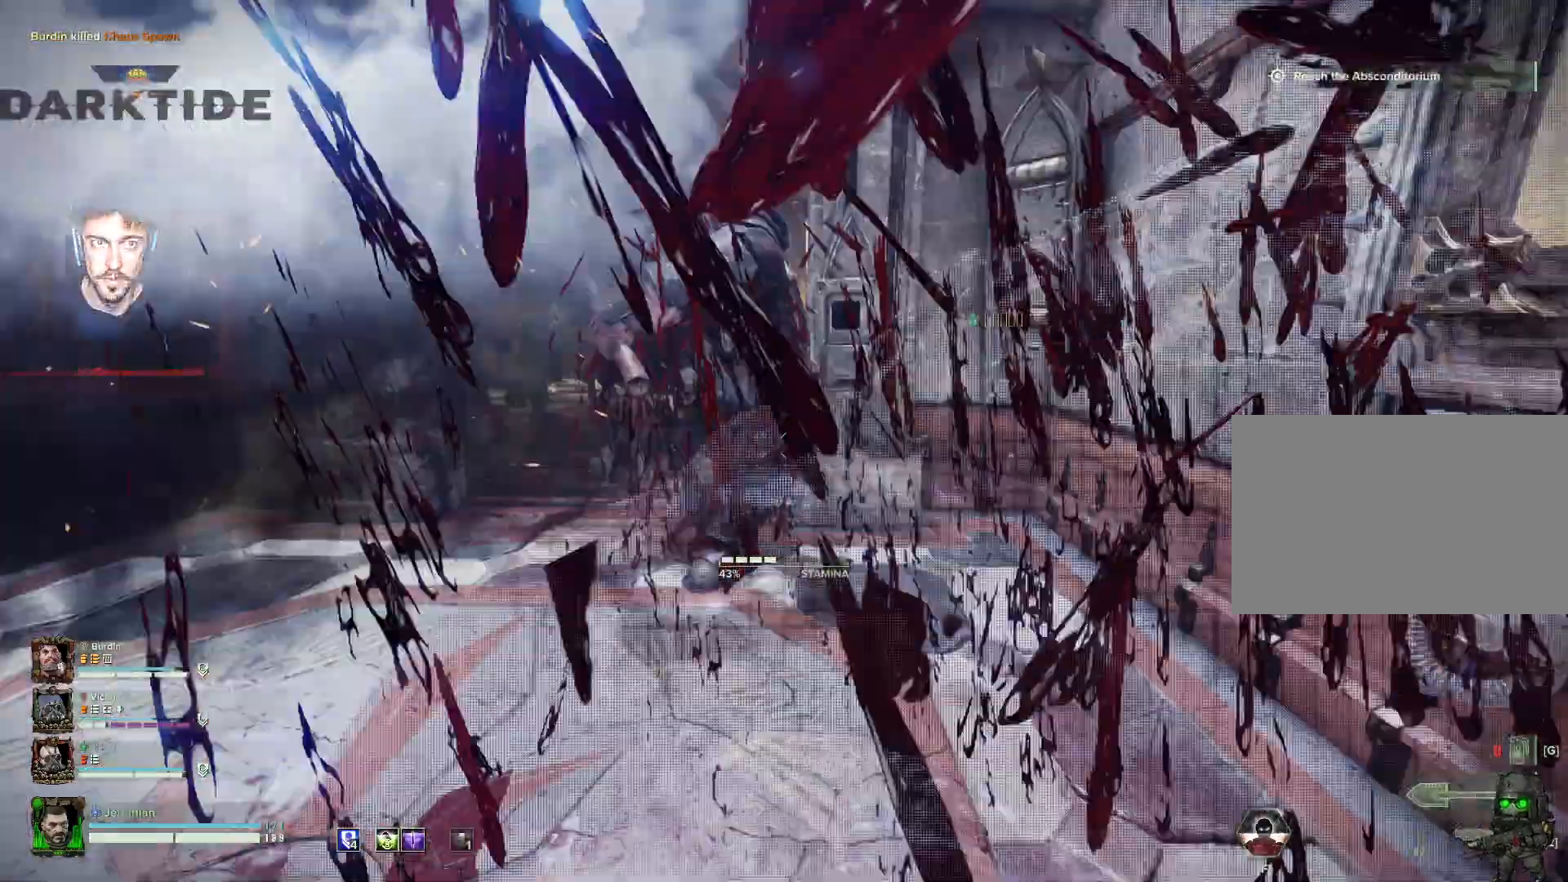
{"keys": ["d"], "mouse": ["left"], "events": [[50, "mouse_left", "down"], [150, "mouse_left", "up"], [184, "mouse_left", "down"], [284, "mouse_left", "up"], [334, "mouse_left", "down"], [384, "space", "down"], [434, "mouse_left", "up"], [467, "mouse_left", "down"], [467, "space", "up"], [467, "w", "up"]]}
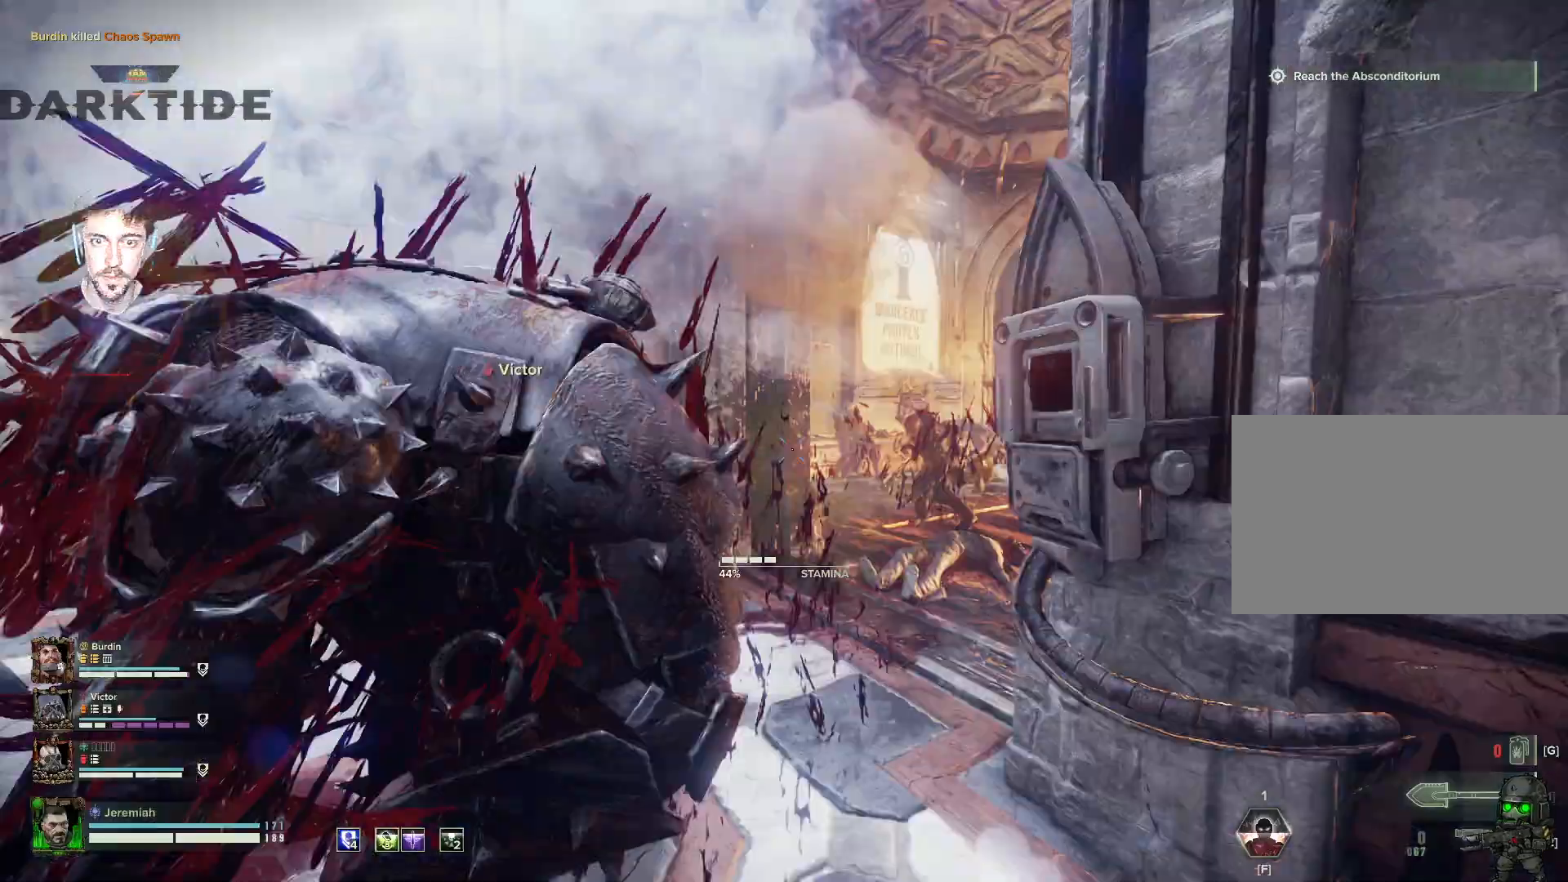
{"keys": ["a"], "mouse": [], "events": [[17, "mouse_left", "up"], [67, "mouse_right", "down"], [67, "s", "down"], [67, "space", "down"], [84, "space", "up"], [167, "a", "down"], [184, "d", "up"], [250, "space", "down"], [284, "space", "up"], [350, "mouse_left", "down"], [350, "s", "up"], [384, "space", "down"], [417, "mouse_right", "up"], [484, "mouse_left", "up"], [484, "space", "up"]]}
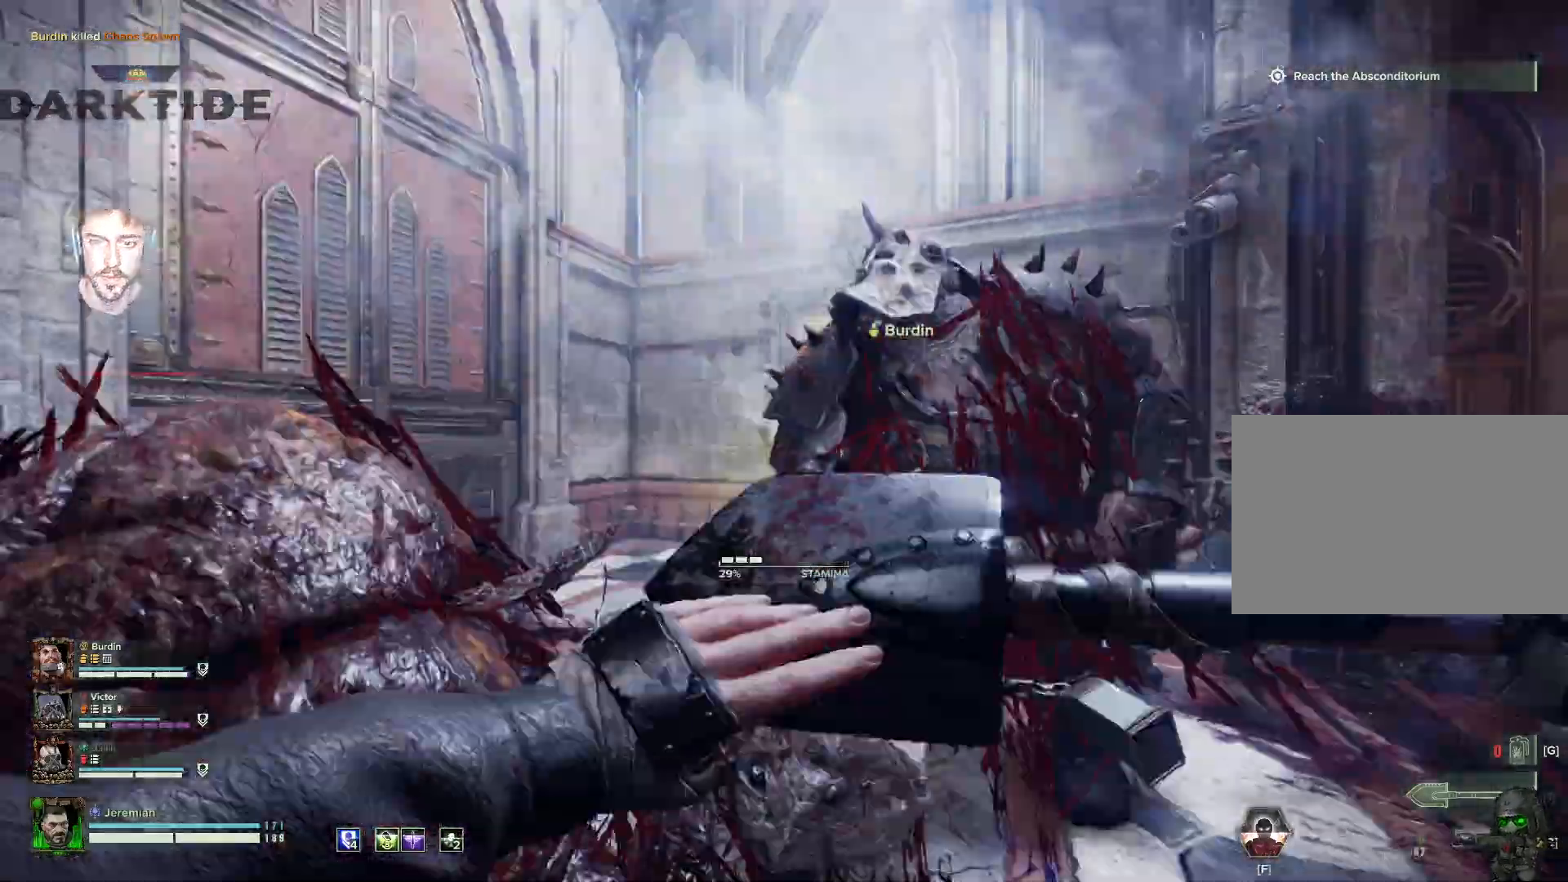
{"keys": ["a", "s"], "mouse": ["left"], "events": [[34, "w", "down"], [84, "mouse_left", "down"], [117, "mouse_left", "up"], [117, "space", "down"], [184, "mouse_left", "down"], [234, "mouse_left", "up"], [234, "space", "up"], [234, "w", "up"], [317, "mouse_left", "down"], [317, "space", "down"], [367, "mouse_left", "up"], [384, "mouse_left", "down"], [384, "space", "up"], [467, "s", "down"]]}
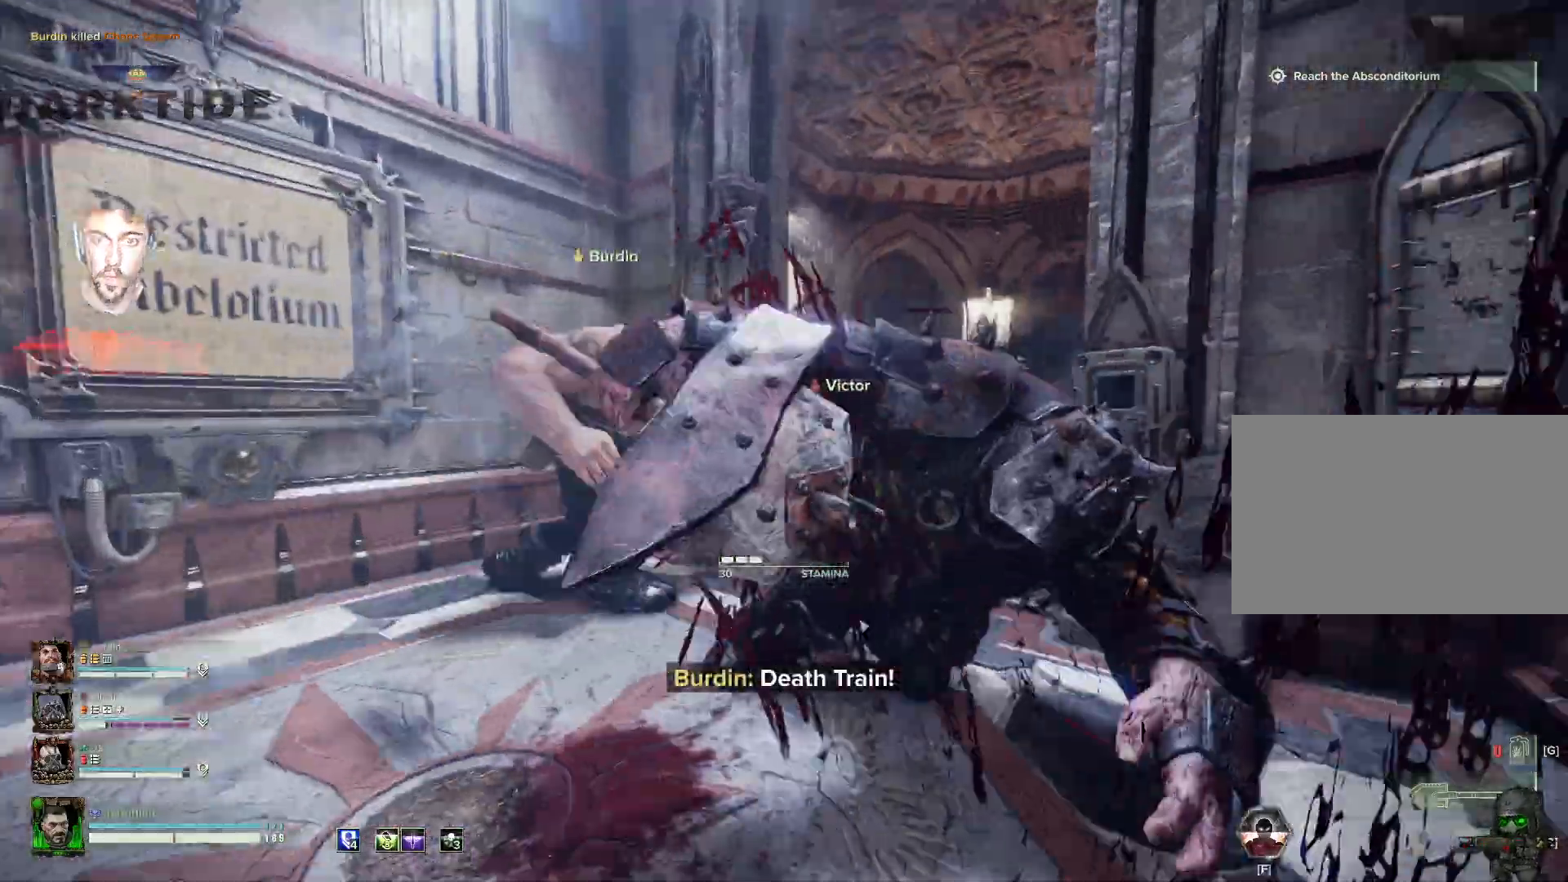
{"keys": ["a", "w"], "mouse": [], "events": [[67, "mouse_left", "up"], [67, "space", "down"], [84, "mouse_left", "down"], [134, "mouse_left", "up"], [134, "space", "up"], [184, "mouse_left", "down"], [234, "space", "down"], [284, "s", "up"], [334, "mouse_left", "up"], [334, "space", "up"], [384, "mouse_left", "down"], [384, "w", "down"], [434, "mouse_left", "up"]]}
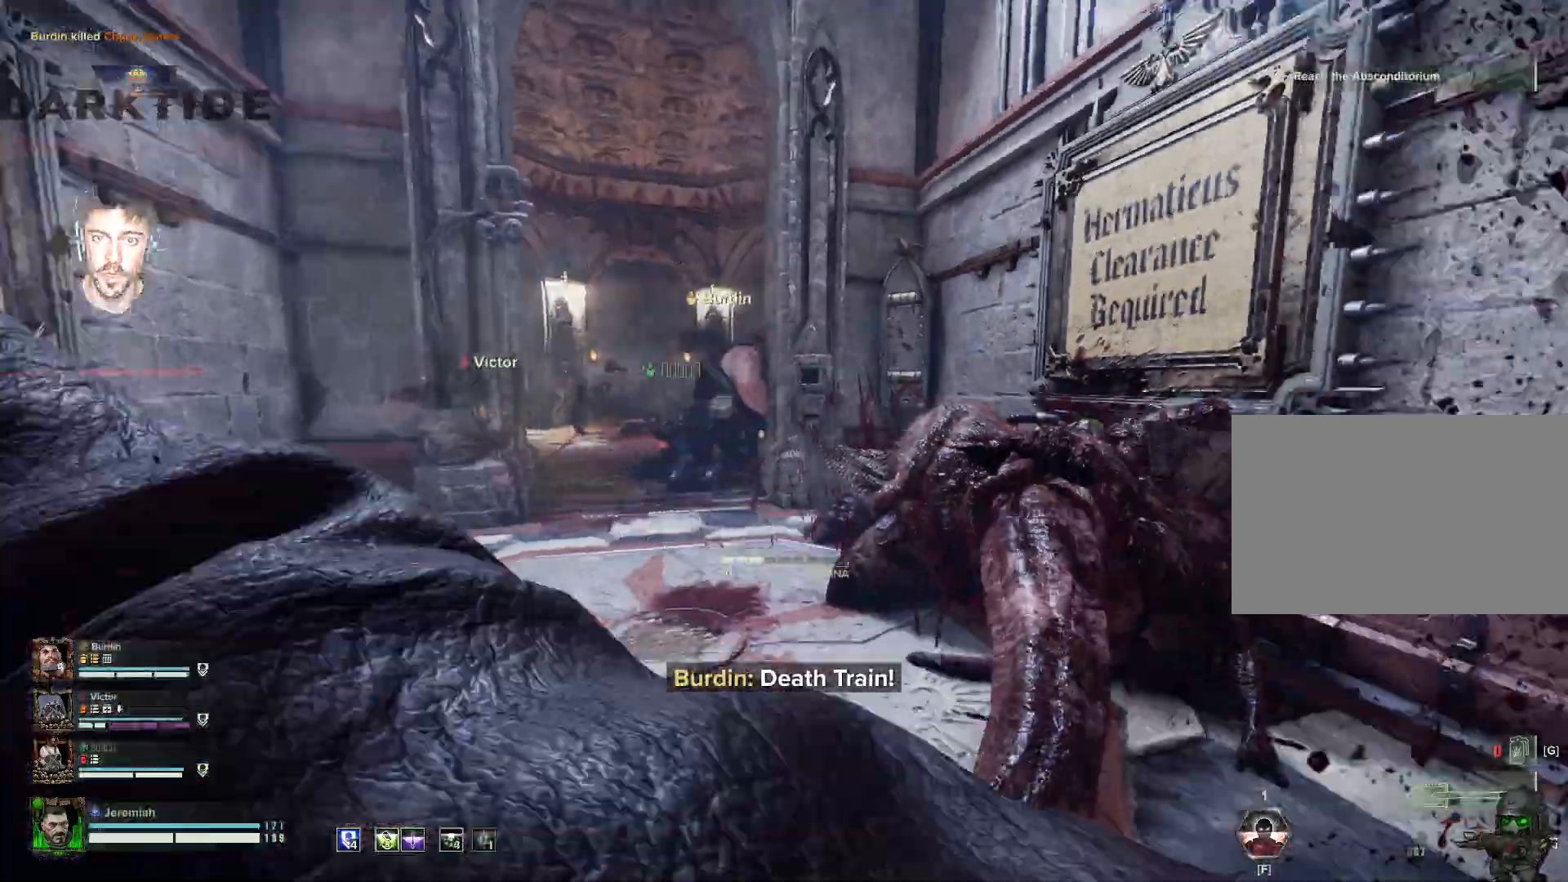
{"keys": ["w"], "mouse": ["left"], "events": [[17, "mouse_left", "down"], [67, "a", "up"], [67, "d", "down"], [100, "mouse_left", "up"], [184, "mouse_left", "down"], [434, "mouse_left", "up"], [484, "d", "up"], [484, "mouse_left", "down"]]}
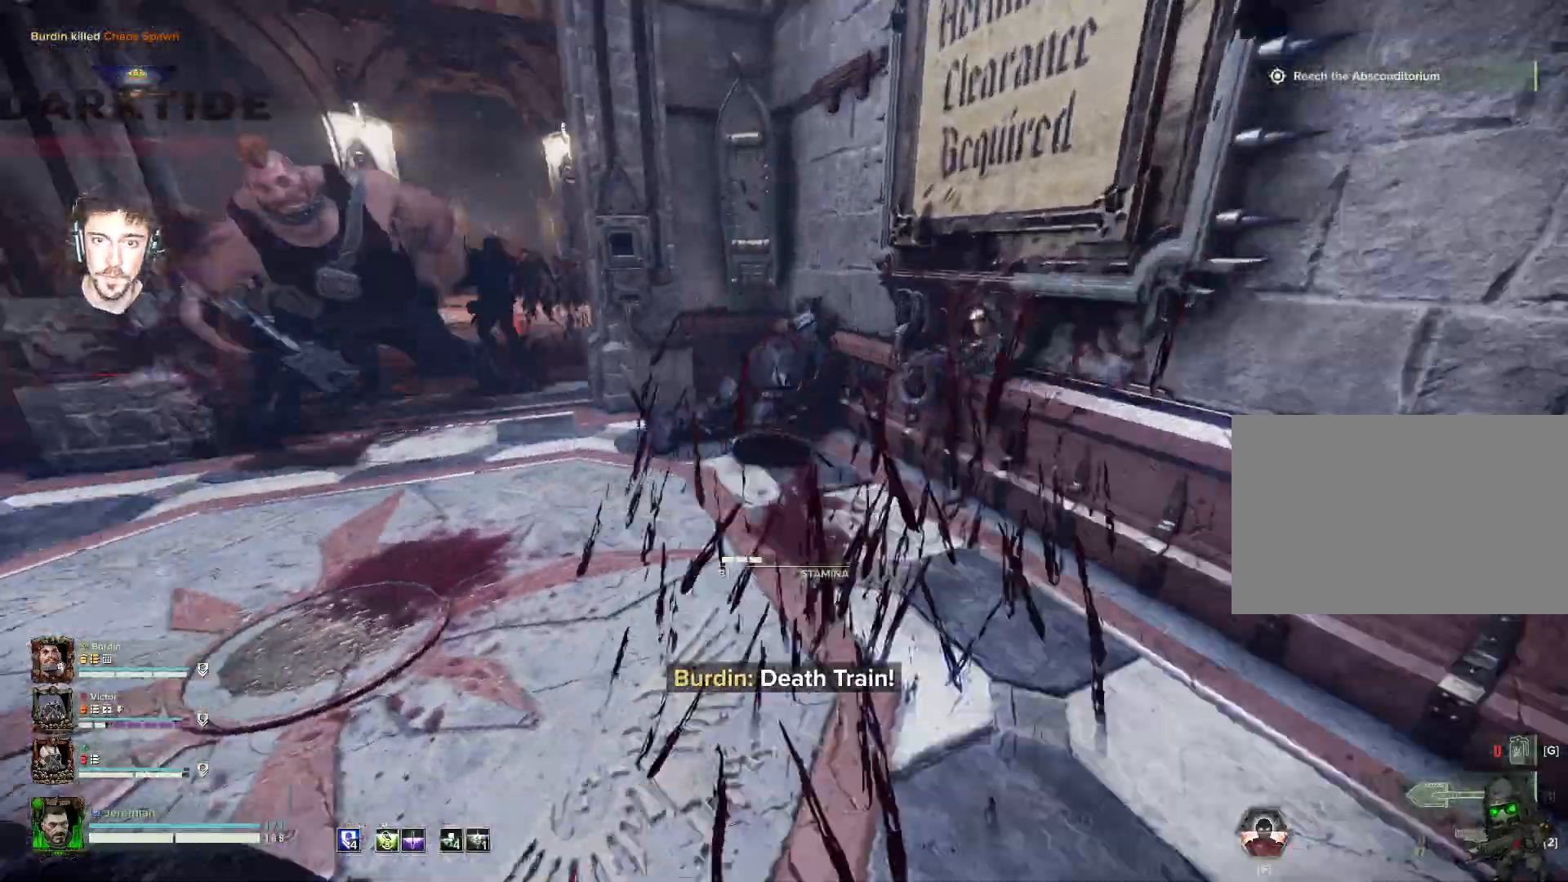
{"keys": ["w"], "mouse": ["left"], "events": [[84, "mouse_left", "up"], [134, "mouse_left", "down"], [217, "mouse_left", "up"], [217, "t", "down"], [334, "mouse_left", "down"], [367, "t", "up"], [400, "mouse_left", "up"], [400, "t", "down"], [467, "t", "up"], [484, "mouse_left", "down"]]}
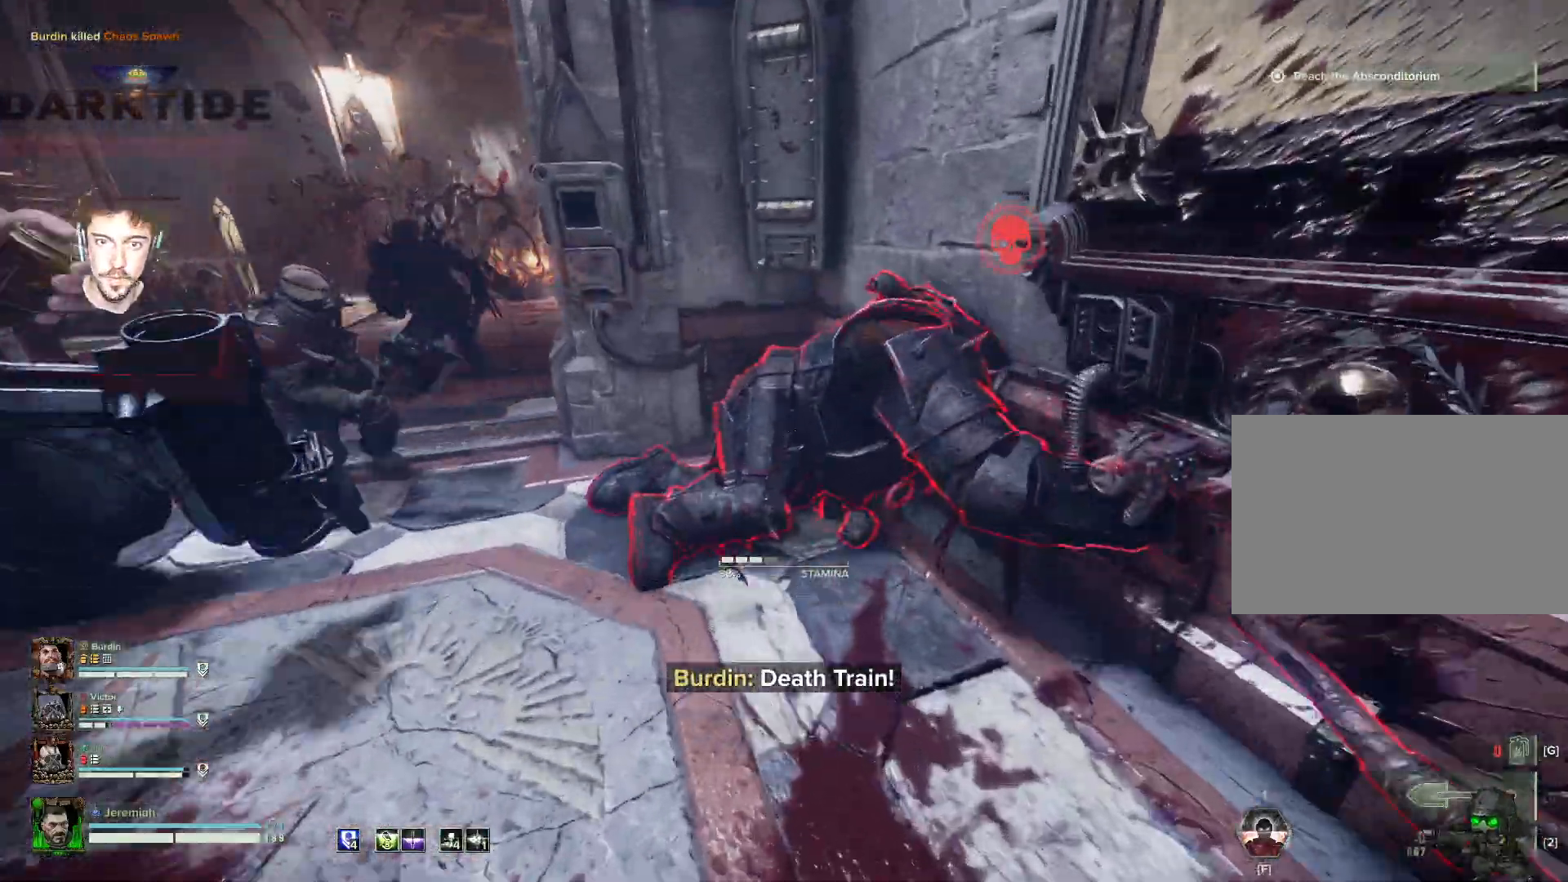
{"keys": ["d", "s"], "mouse": ["left"], "events": [[50, "mouse_left", "up"], [50, "t", "down"], [84, "t", "up"], [150, "mouse_left", "down"], [184, "mouse_left", "up"], [250, "mouse_left", "down"], [334, "d", "down"], [334, "mouse_left", "up"], [384, "mouse_left", "down"], [434, "w", "up"], [484, "s", "down"]]}
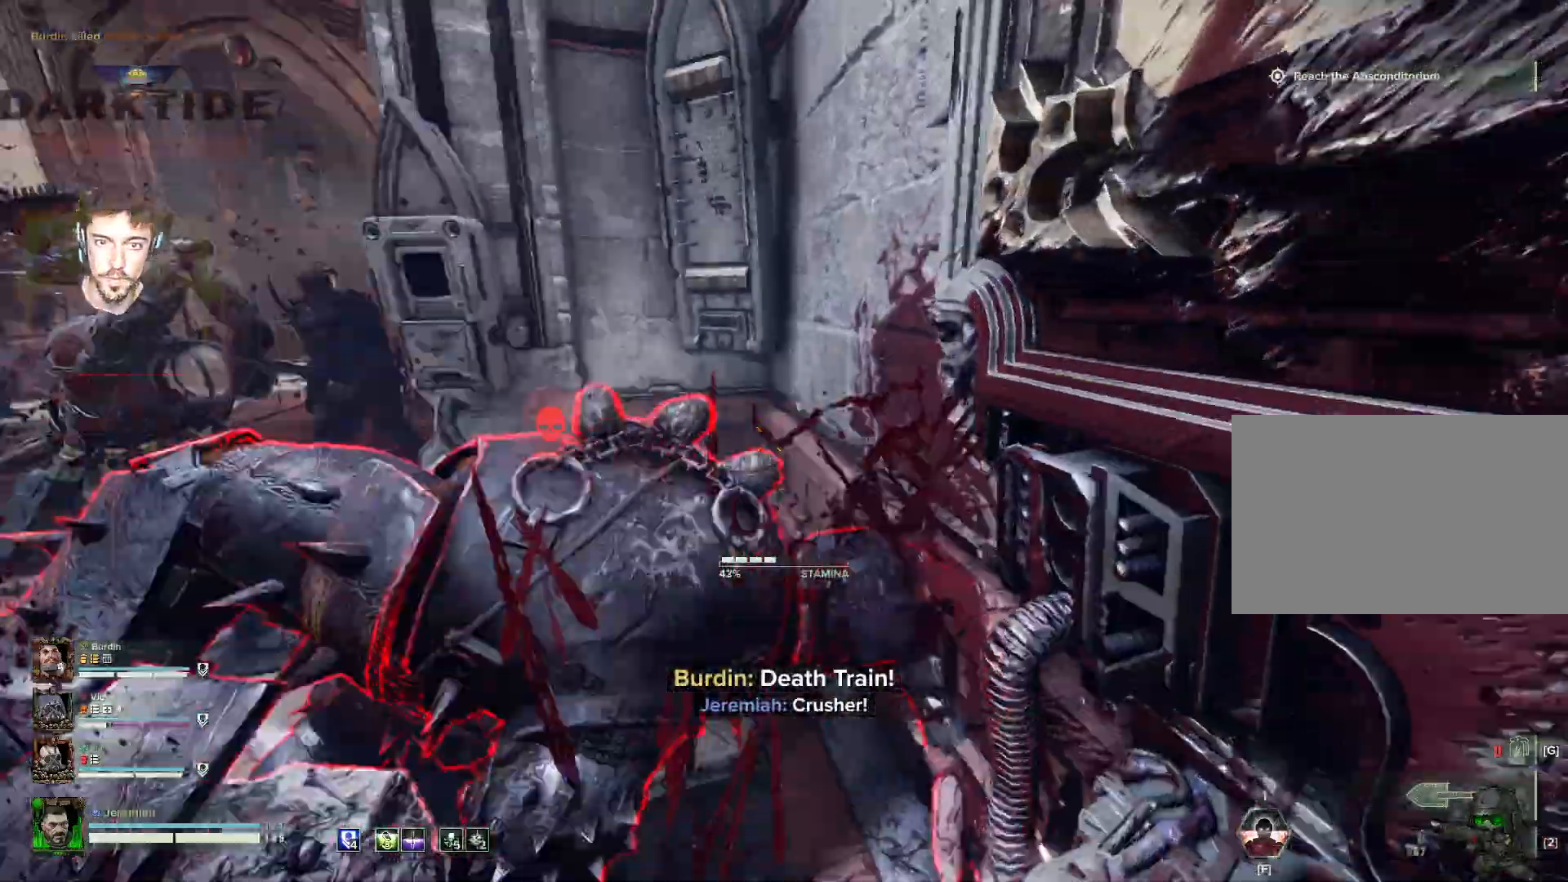
{"keys": ["a", "s"], "mouse": [], "events": [[84, "d", "up"], [84, "mouse_left", "up"], [200, "mouse_left", "down"], [250, "mouse_left", "up"], [284, "a", "down"], [350, "mouse_left", "down"], [384, "mouse_left", "up"], [450, "mouse_left", "down"], [484, "mouse_left", "up"]]}
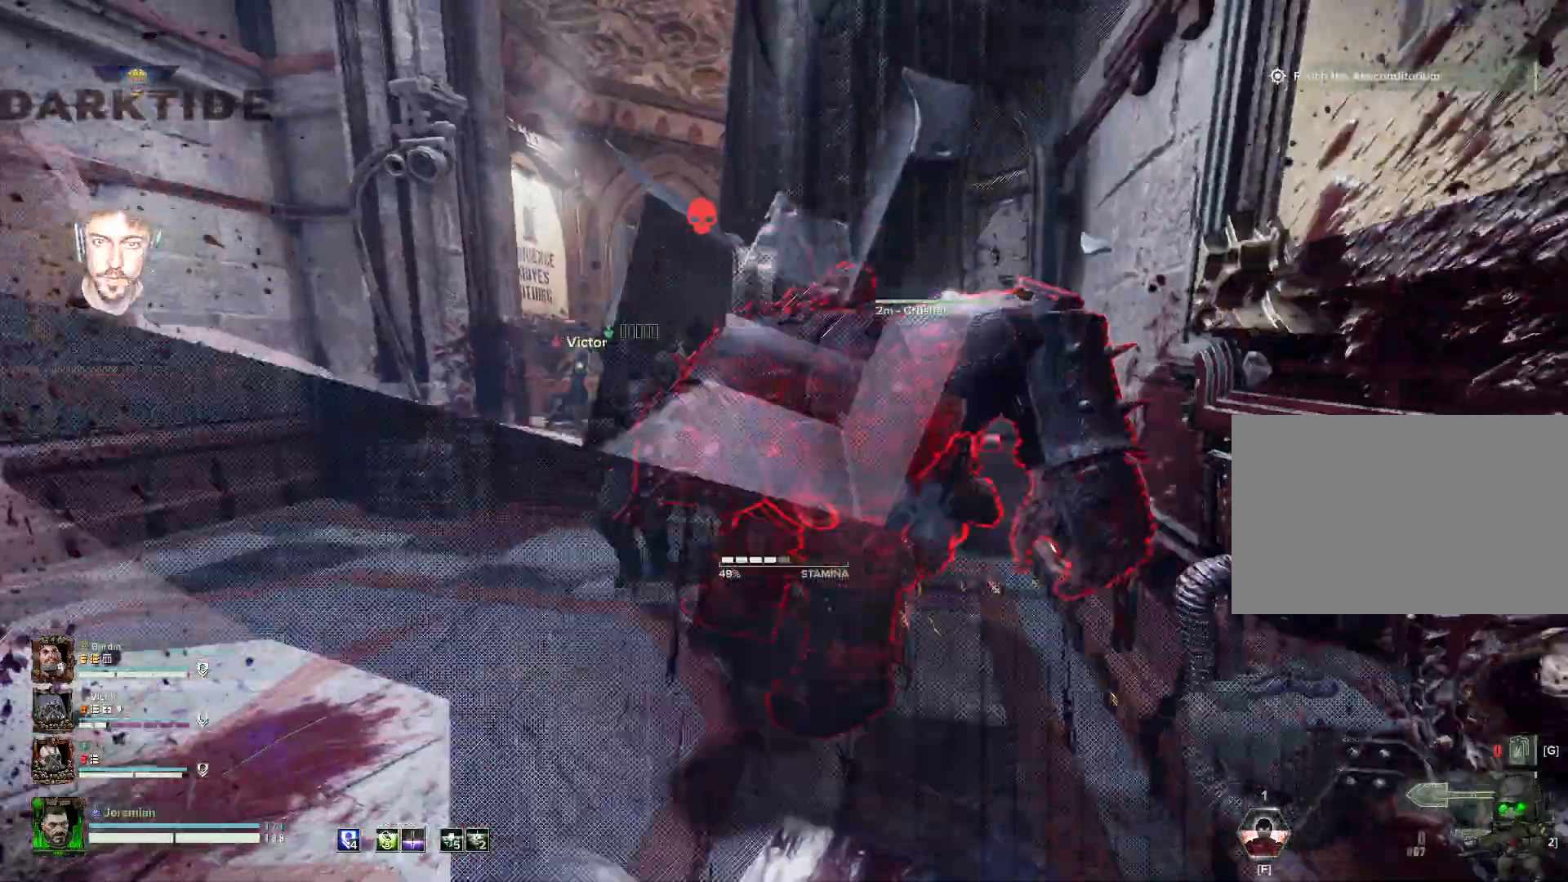
{"keys": ["d", "s"], "mouse": ["left"], "events": [[34, "s", "up"], [84, "mouse_left", "down"], [134, "mouse_left", "up"], [184, "w", "down"], [234, "mouse_left", "down"], [284, "a", "up"], [284, "d", "down"], [284, "mouse_left", "up"], [367, "mouse_left", "down"], [367, "w", "up"], [450, "mouse_left", "up"], [450, "s", "down"], [500, "mouse_left", "down"]]}
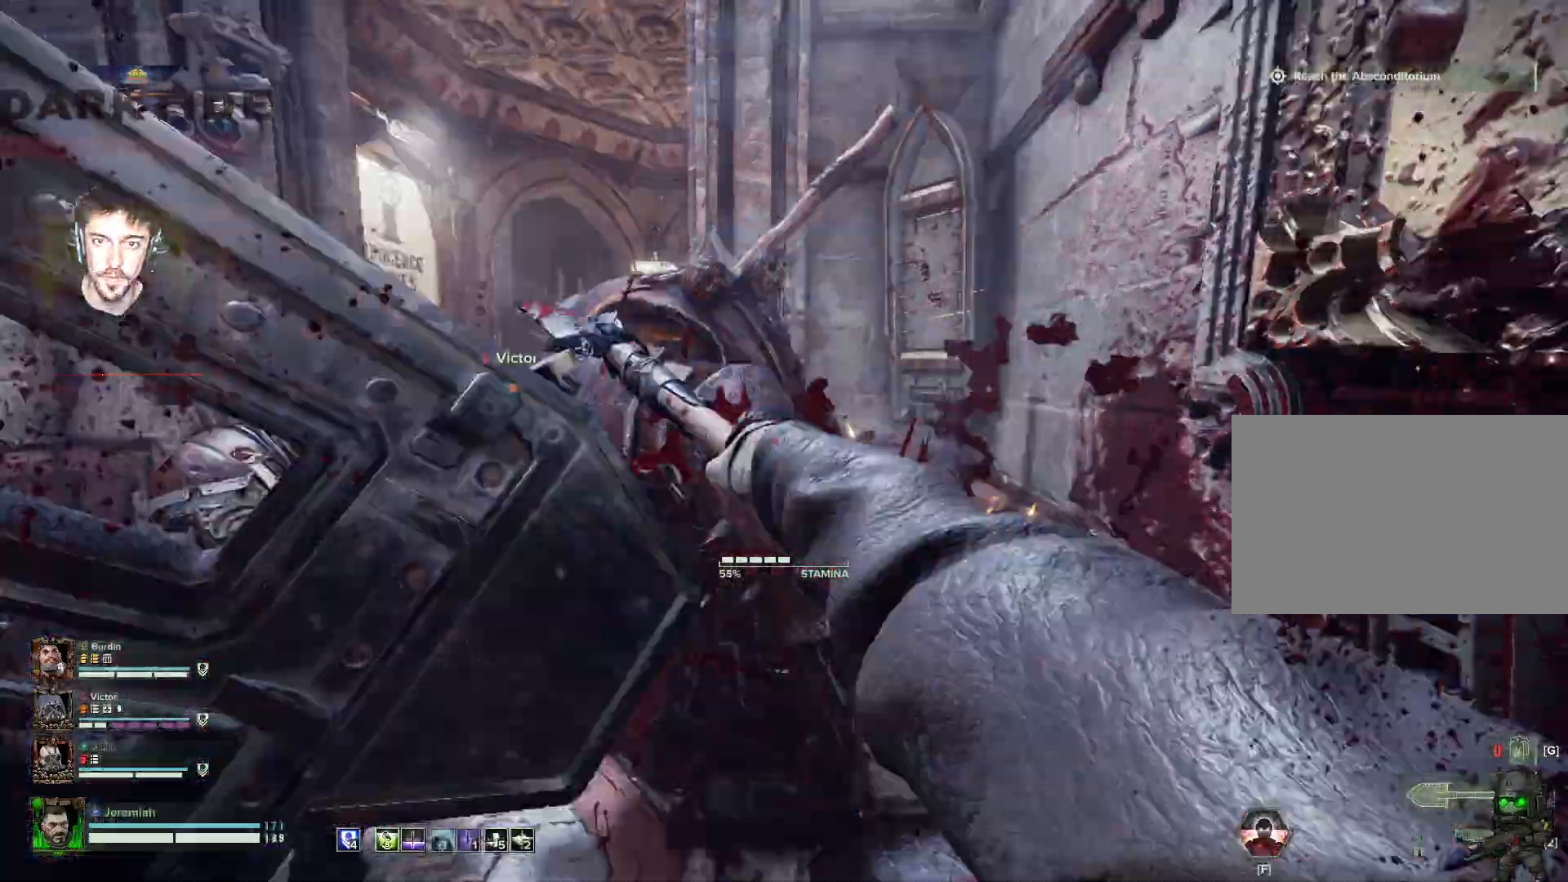
{"keys": ["a", "w"], "mouse": ["left"], "events": [[84, "a", "down"], [84, "d", "up"], [84, "mouse_left", "up"], [150, "mouse_left", "down"], [234, "mouse_left", "up"], [234, "s", "up"], [334, "mouse_left", "down"], [384, "w", "down"], [400, "mouse_left", "up"], [484, "mouse_left", "down"]]}
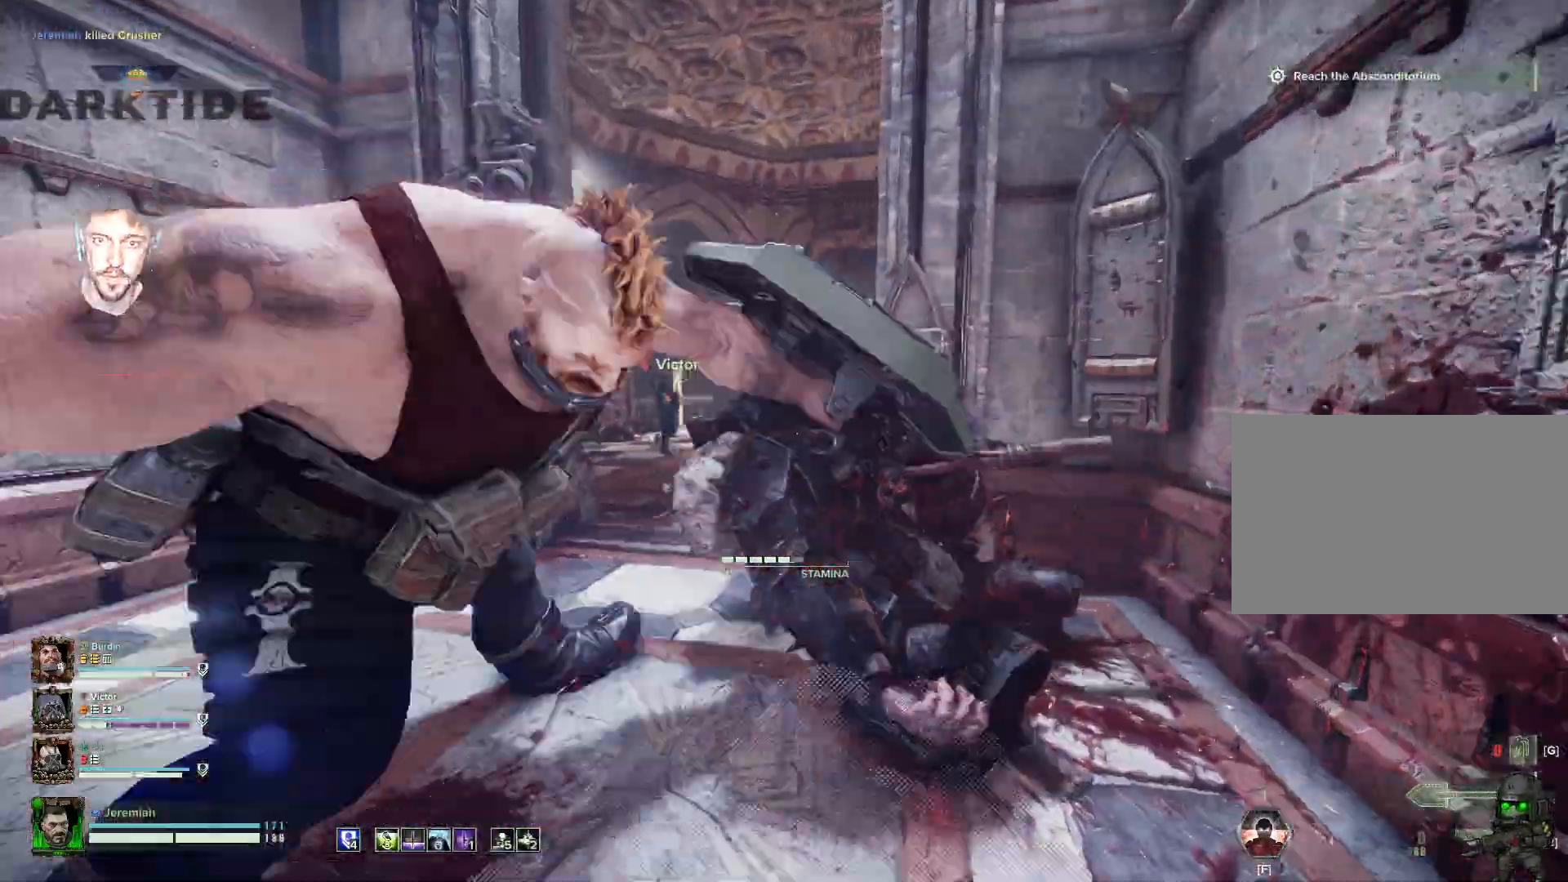
{"keys": ["a", "w"], "mouse": [], "events": [[84, "mouse_left", "up"], [200, "mouse_left", "down"], [300, "mouse_left", "up"], [350, "mouse_left", "down"], [450, "mouse_left", "up"]]}